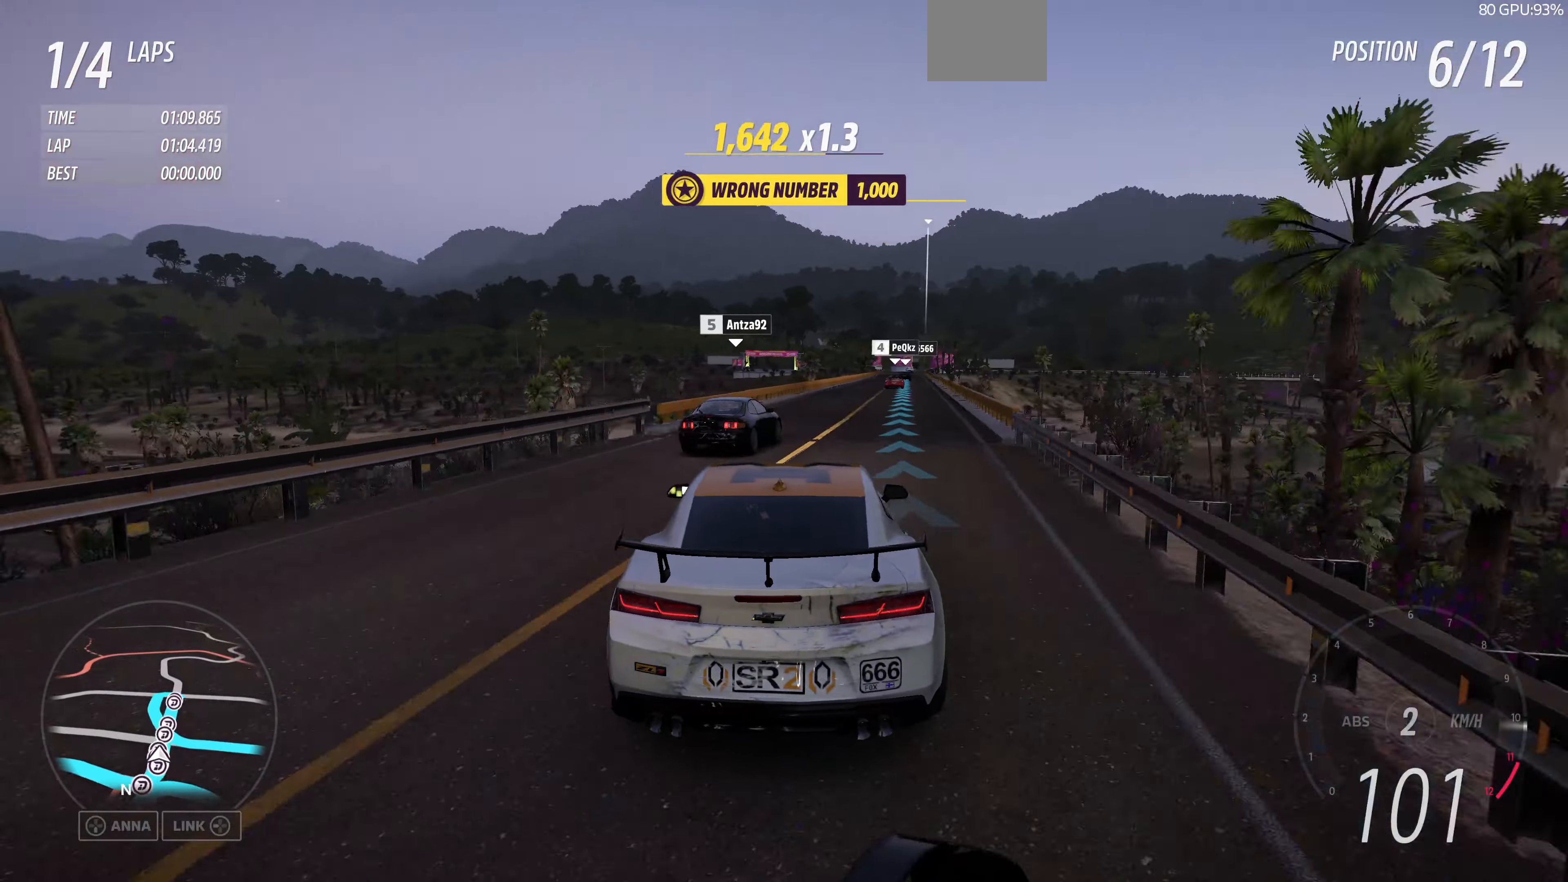
Gameplay with a controller (PlayStation layout); each line is a JSON object with the inputs held at the frame after it. "events" lists button and stick changes between this image and that frame as [ms after this image, input, new state], when the widget could be followed in between.
{"buttons": ["R2"], "left_stick": "up-left", "right_stick": "up", "events": [[66, "left_stick", "center"], [266, "left_stick", "up-left"]]}
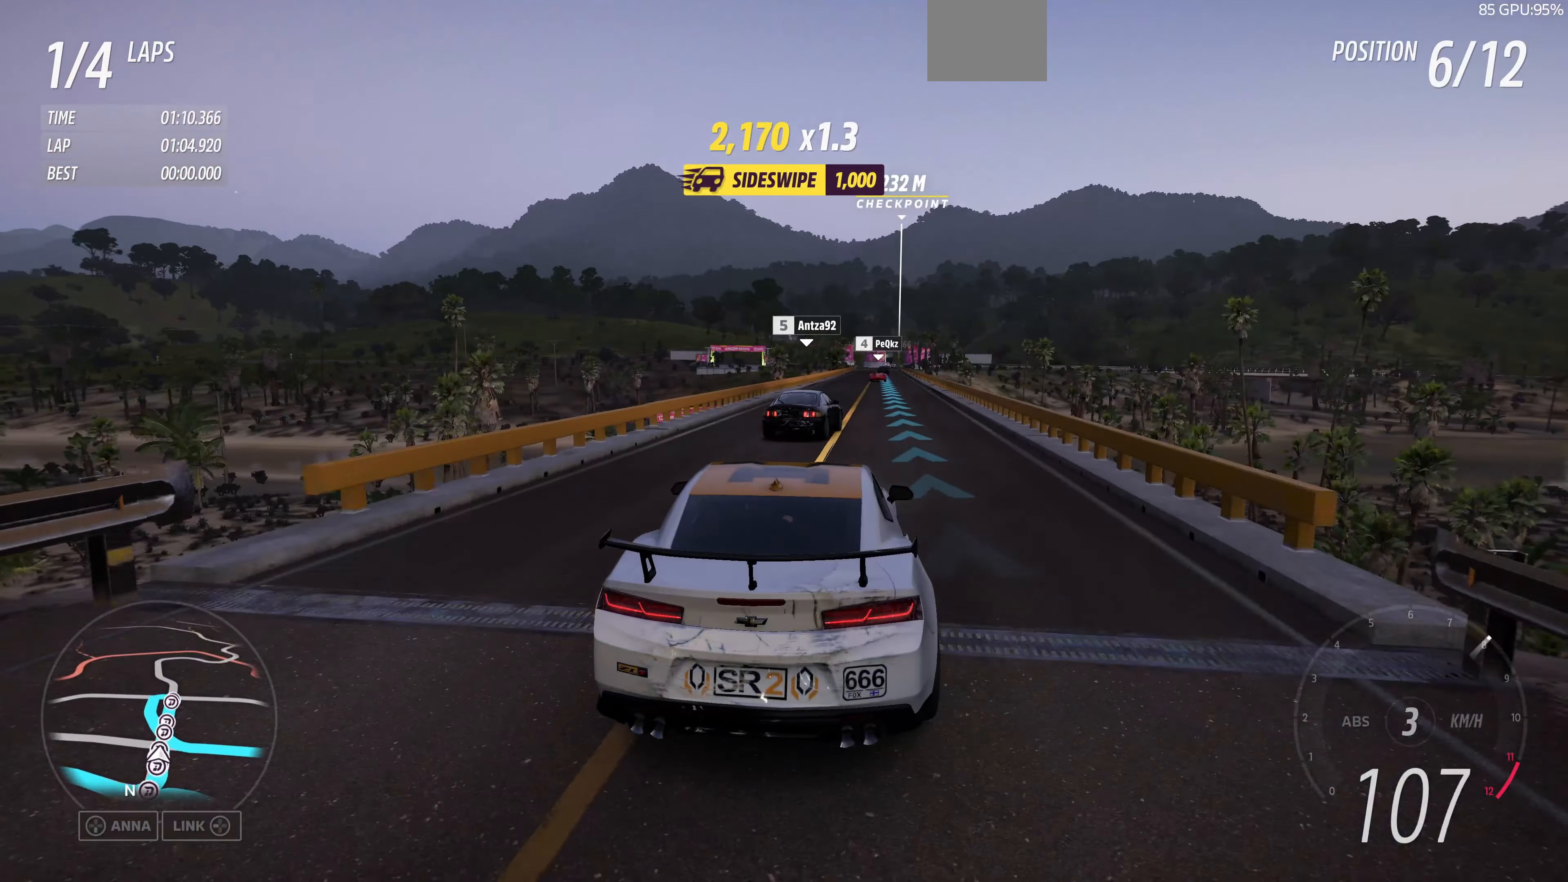
{"buttons": ["R2"], "left_stick": "up", "right_stick": "up", "events": [[66, "left_stick", "up-right"], [366, "left_stick", "up"]]}
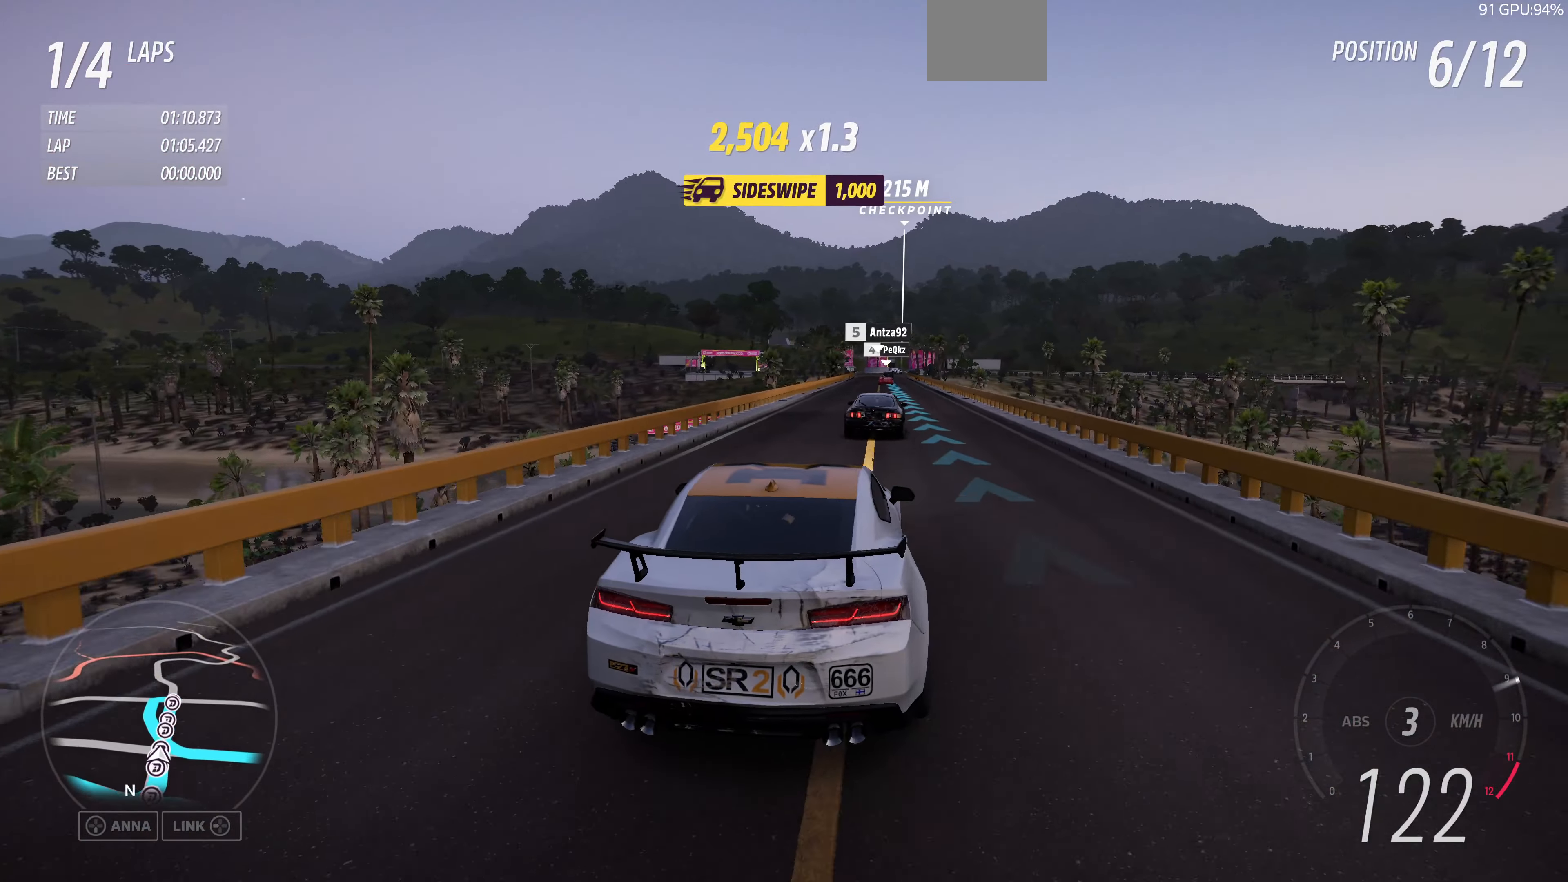
{"buttons": ["R2"], "left_stick": "up", "right_stick": "center", "events": [[133, "right_stick", "center"]]}
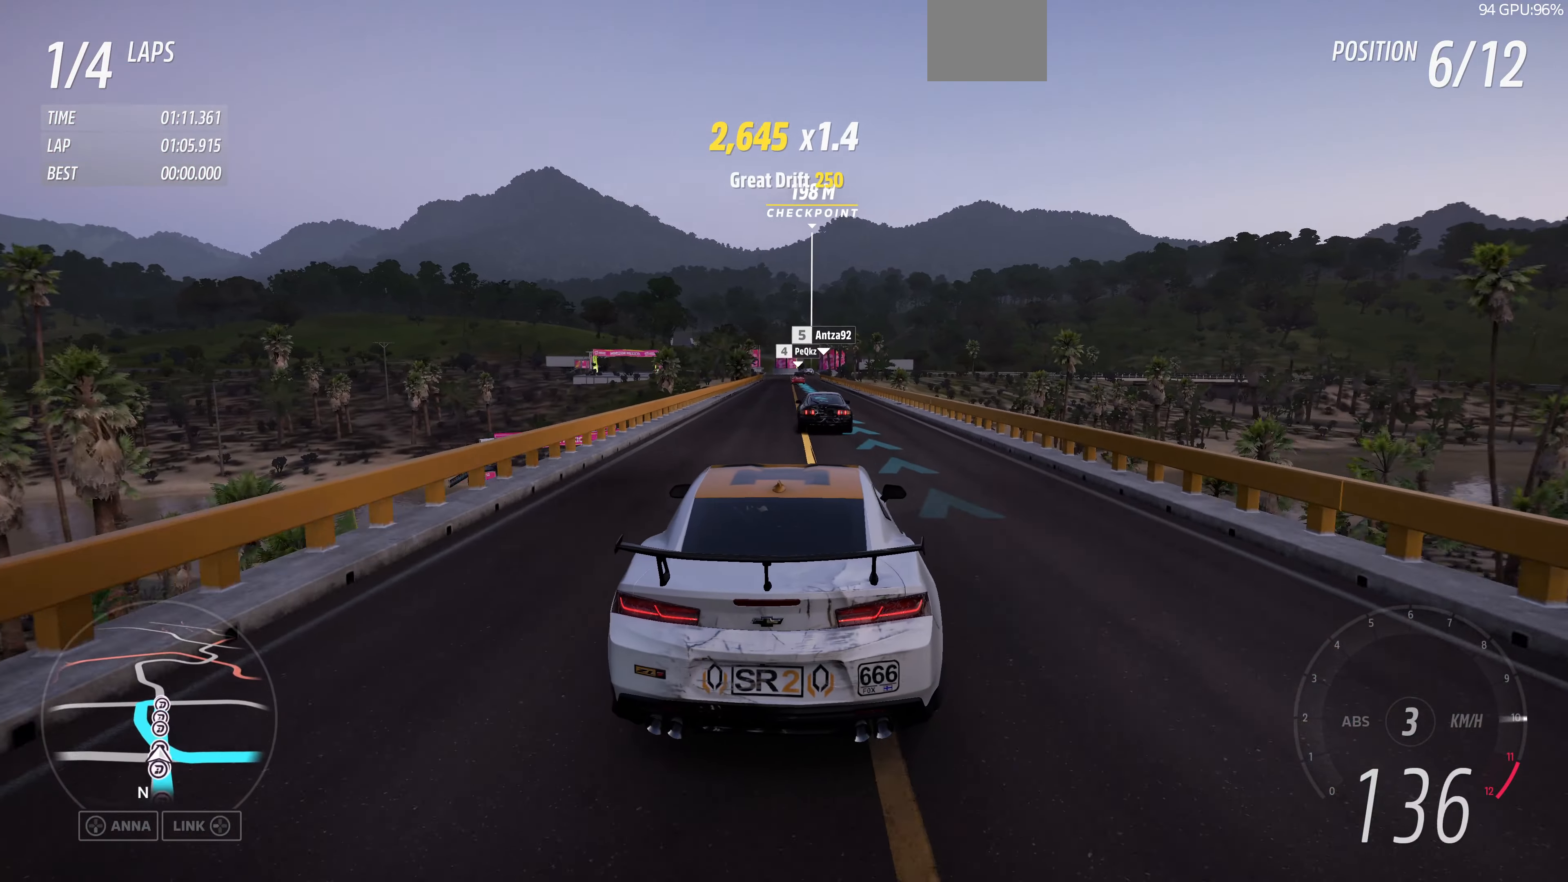
{"buttons": ["R2"], "left_stick": "up", "right_stick": "center", "events": []}
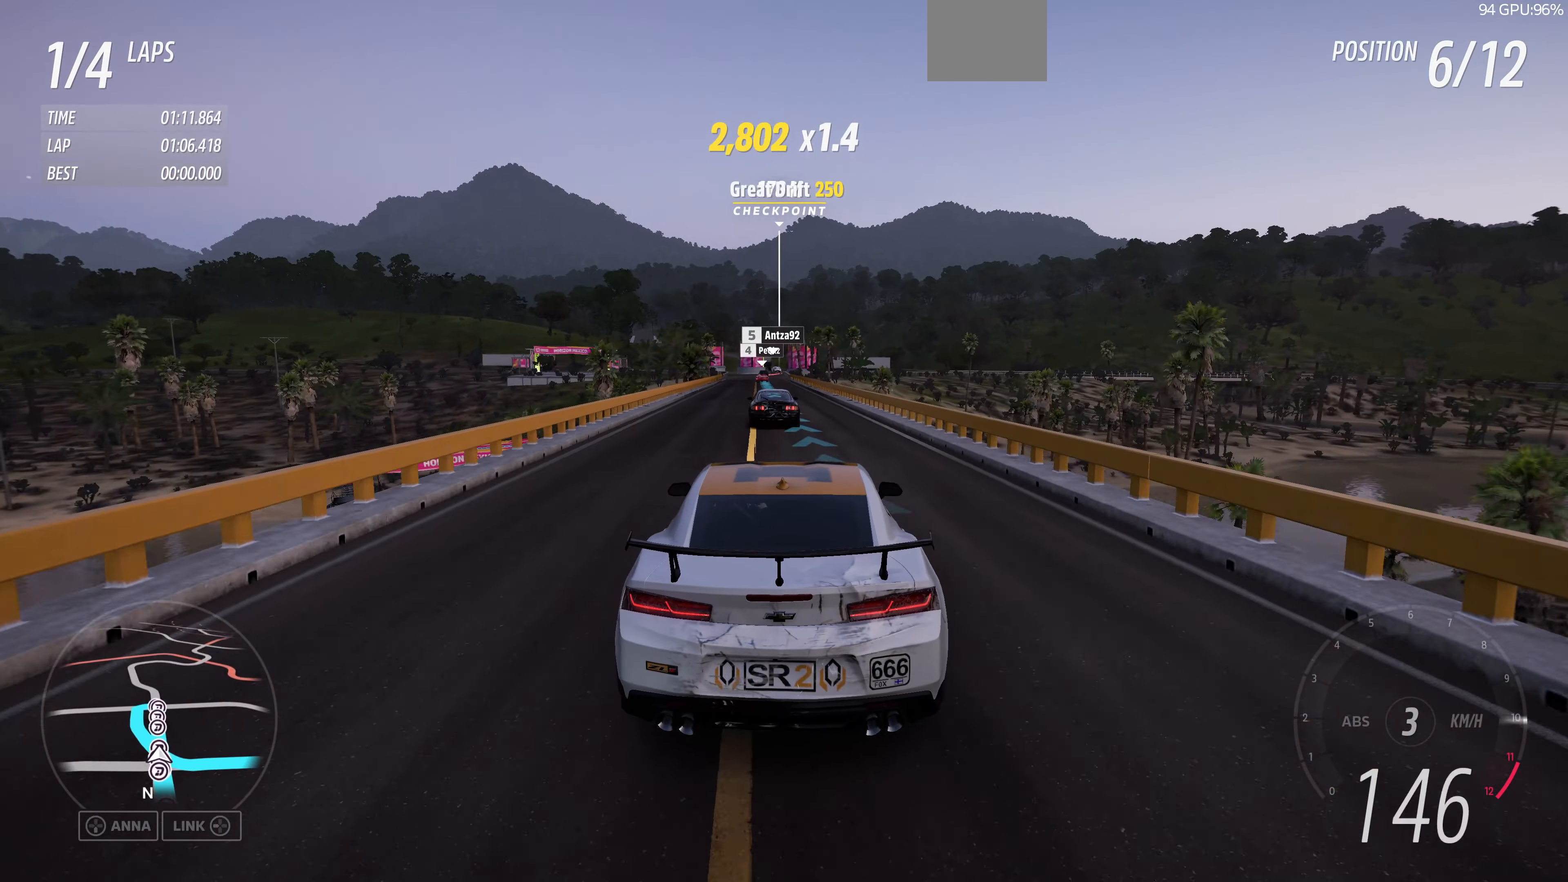
{"buttons": ["R2"], "left_stick": "up", "right_stick": "center", "events": []}
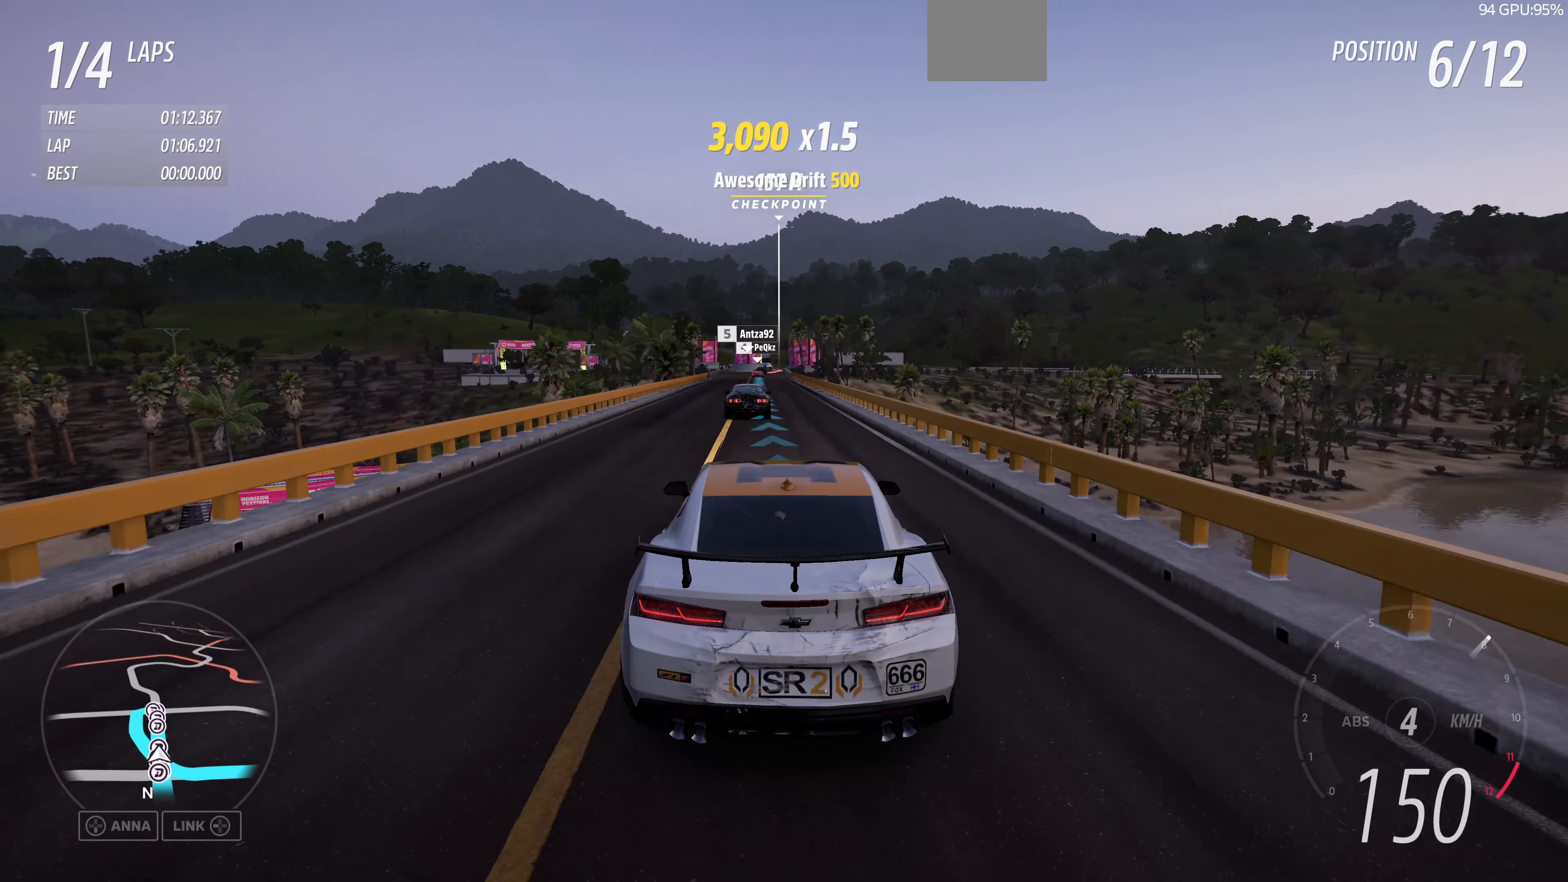
{"buttons": ["R2"], "left_stick": "up", "right_stick": "center", "events": []}
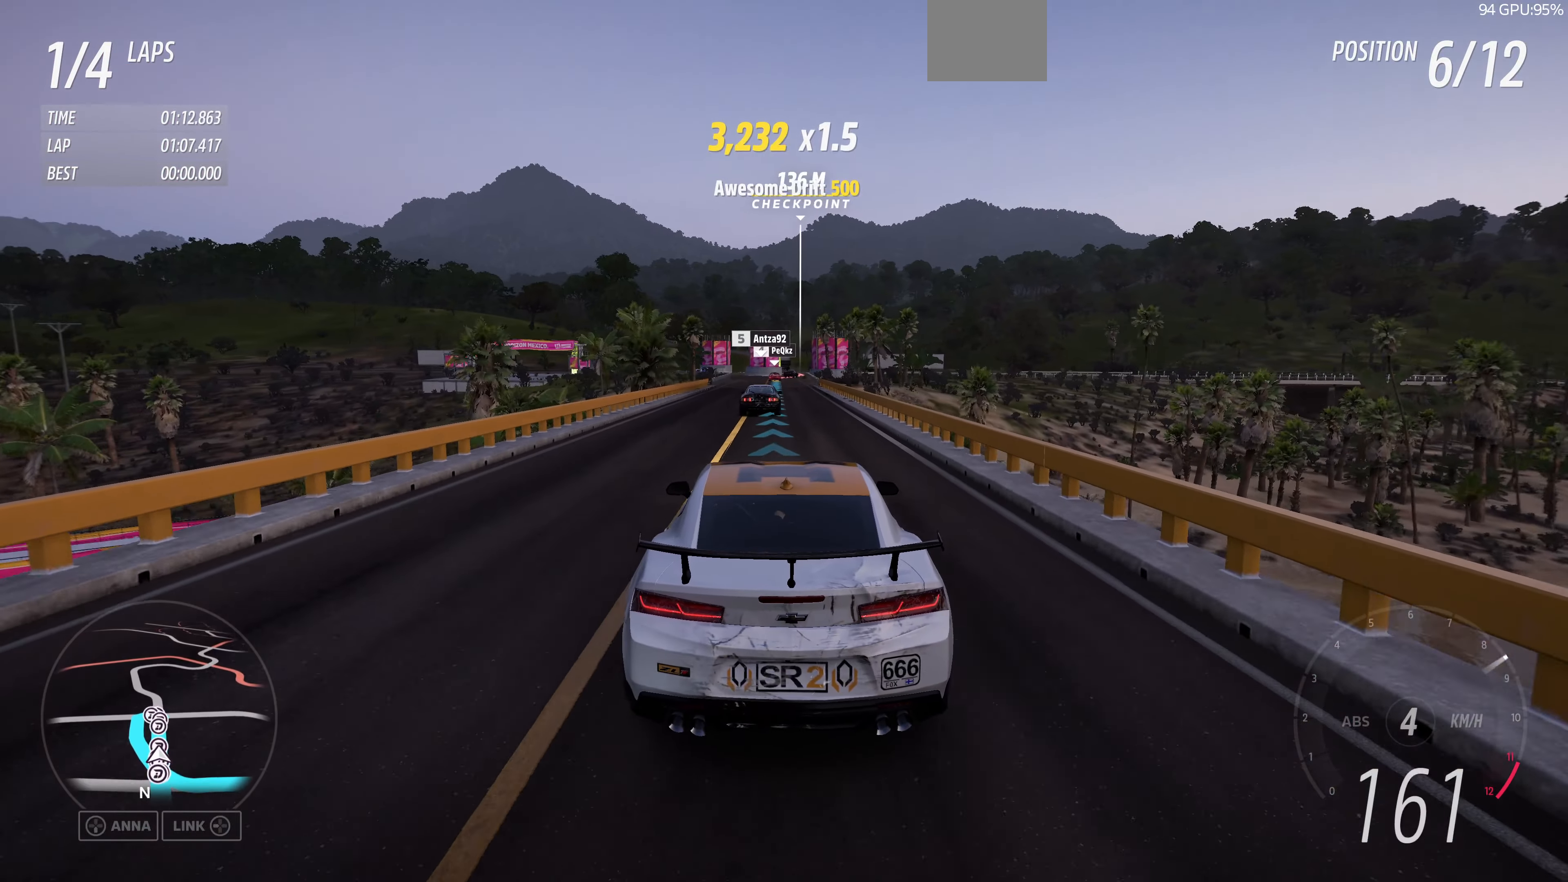
{"buttons": ["R2"], "left_stick": "up-right", "right_stick": "center", "events": [[466, "left_stick", "up-right"]]}
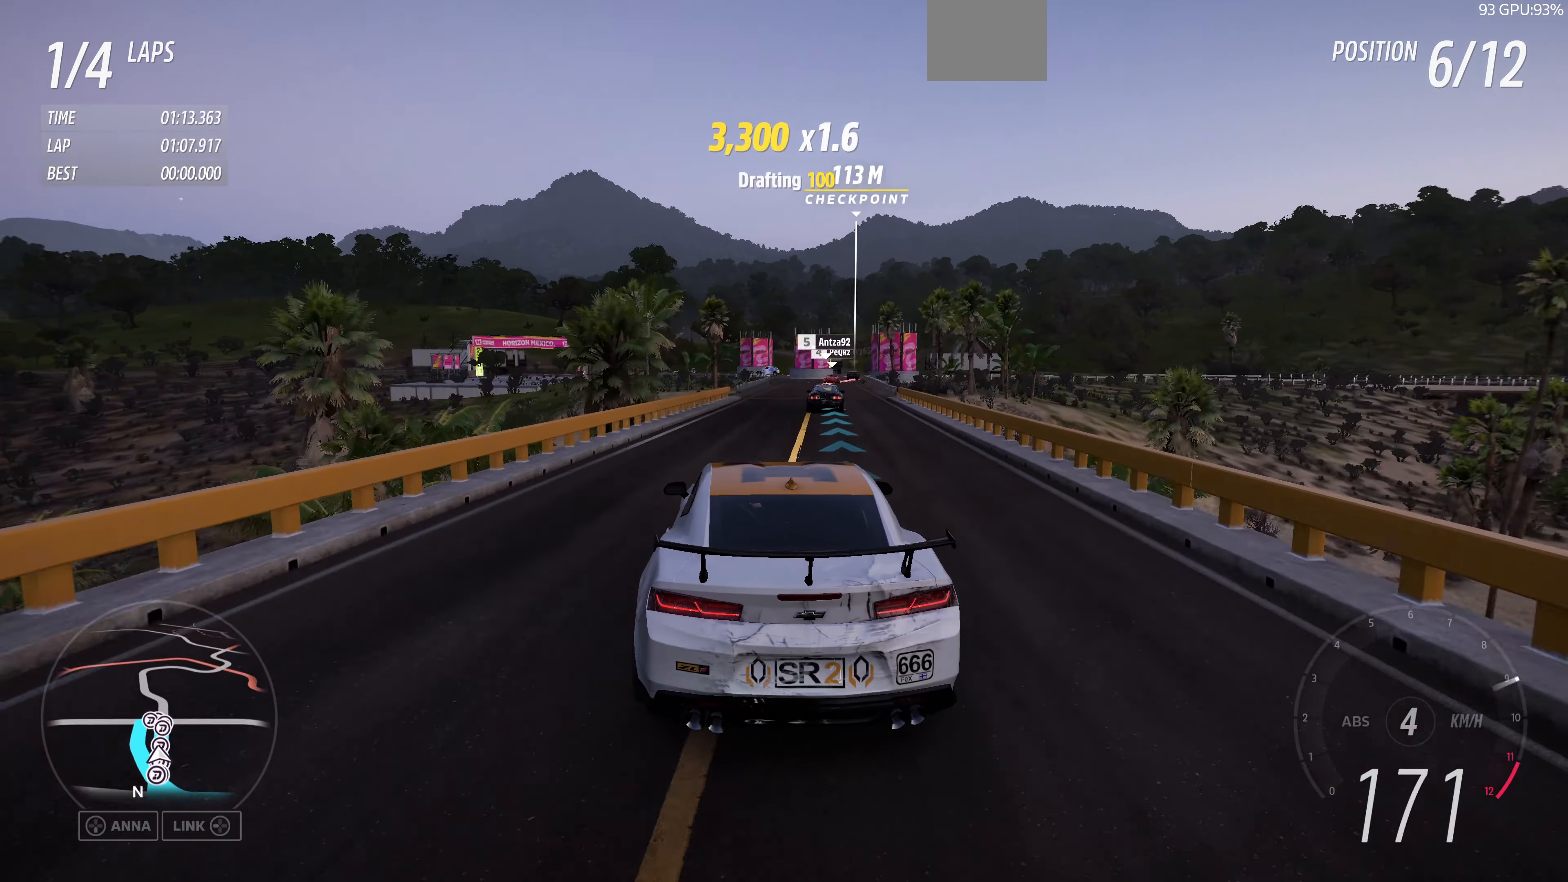
{"buttons": ["CROSS", "L2"], "left_stick": "up", "right_stick": "center", "events": [[233, "CROSS", "down"], [300, "R2", "up"], [333, "left_stick", "up"], [433, "L2", "down"]]}
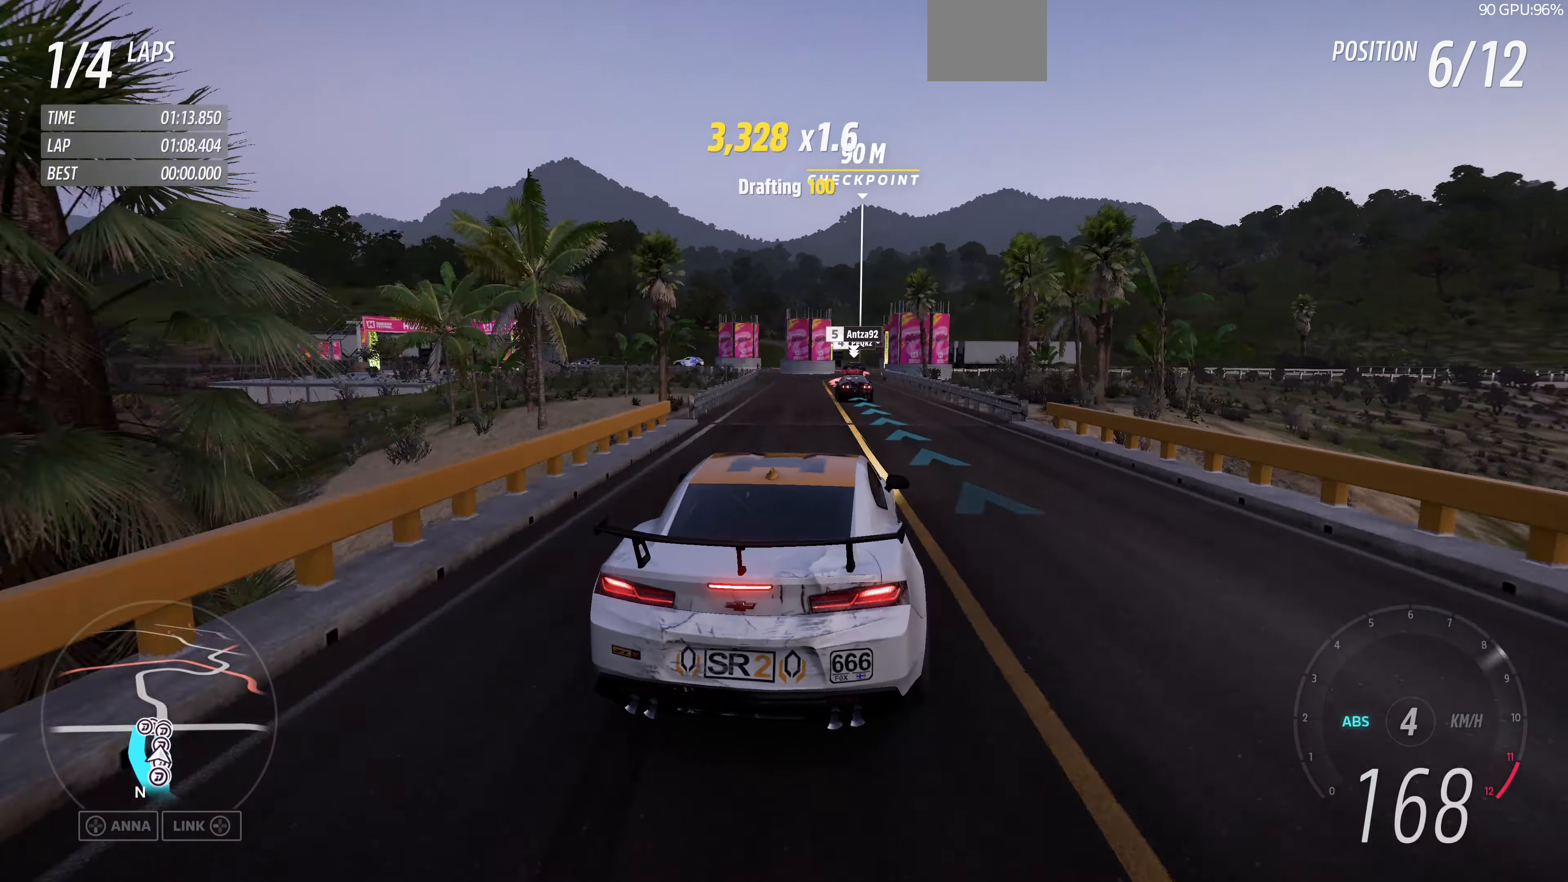
{"buttons": [], "left_stick": "up", "right_stick": "center", "events": [[100, "CROSS", "up"], [500, "L2", "up"]]}
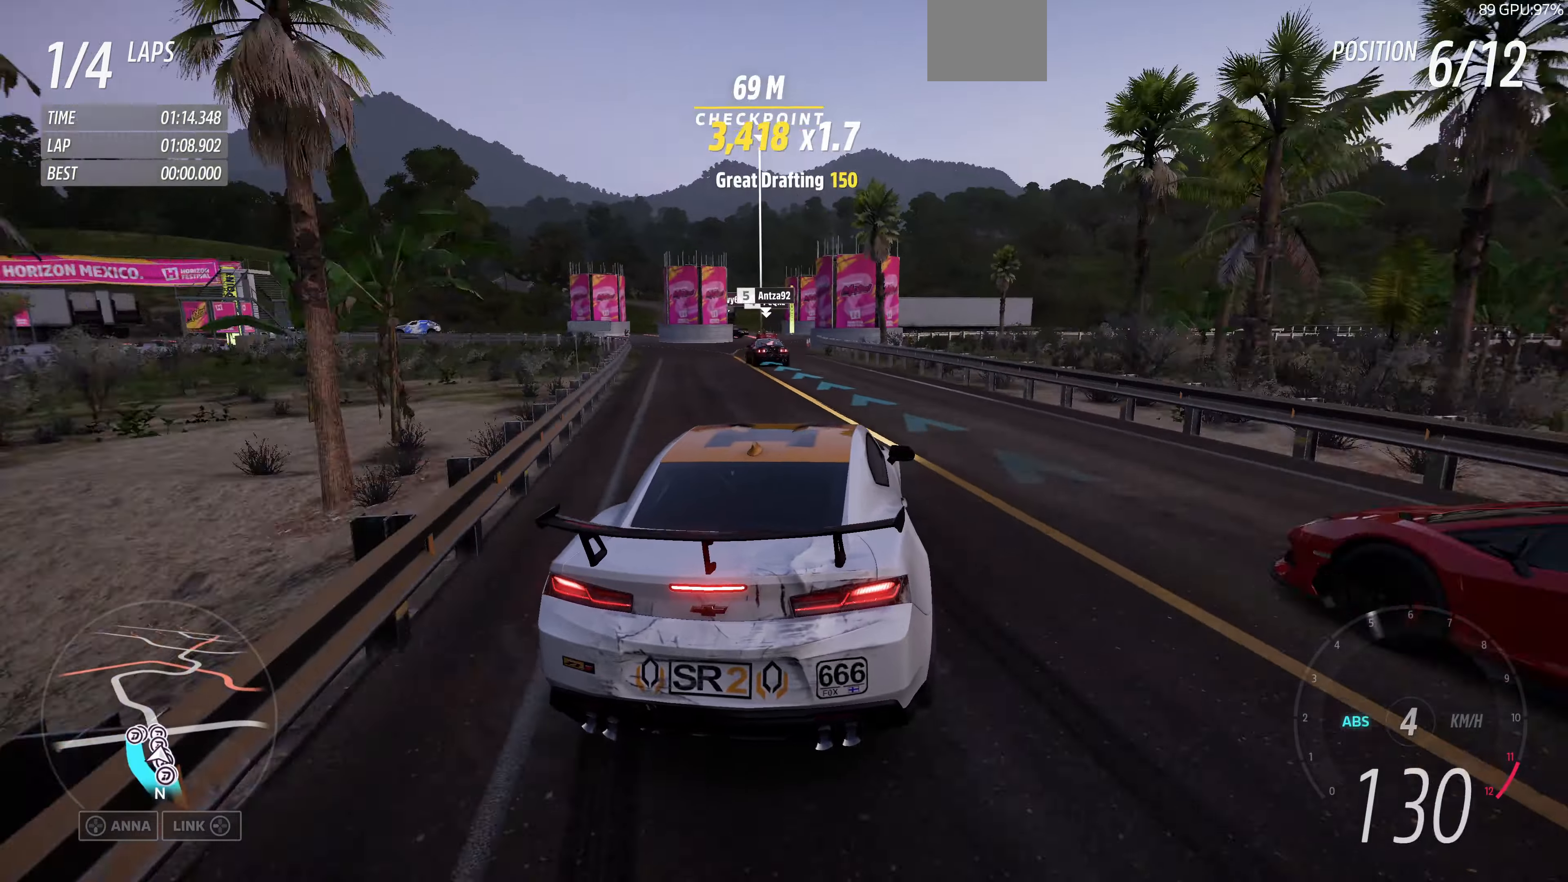
{"buttons": [], "left_stick": "up-left", "right_stick": "center", "events": [[367, "left_stick", "up-left"]]}
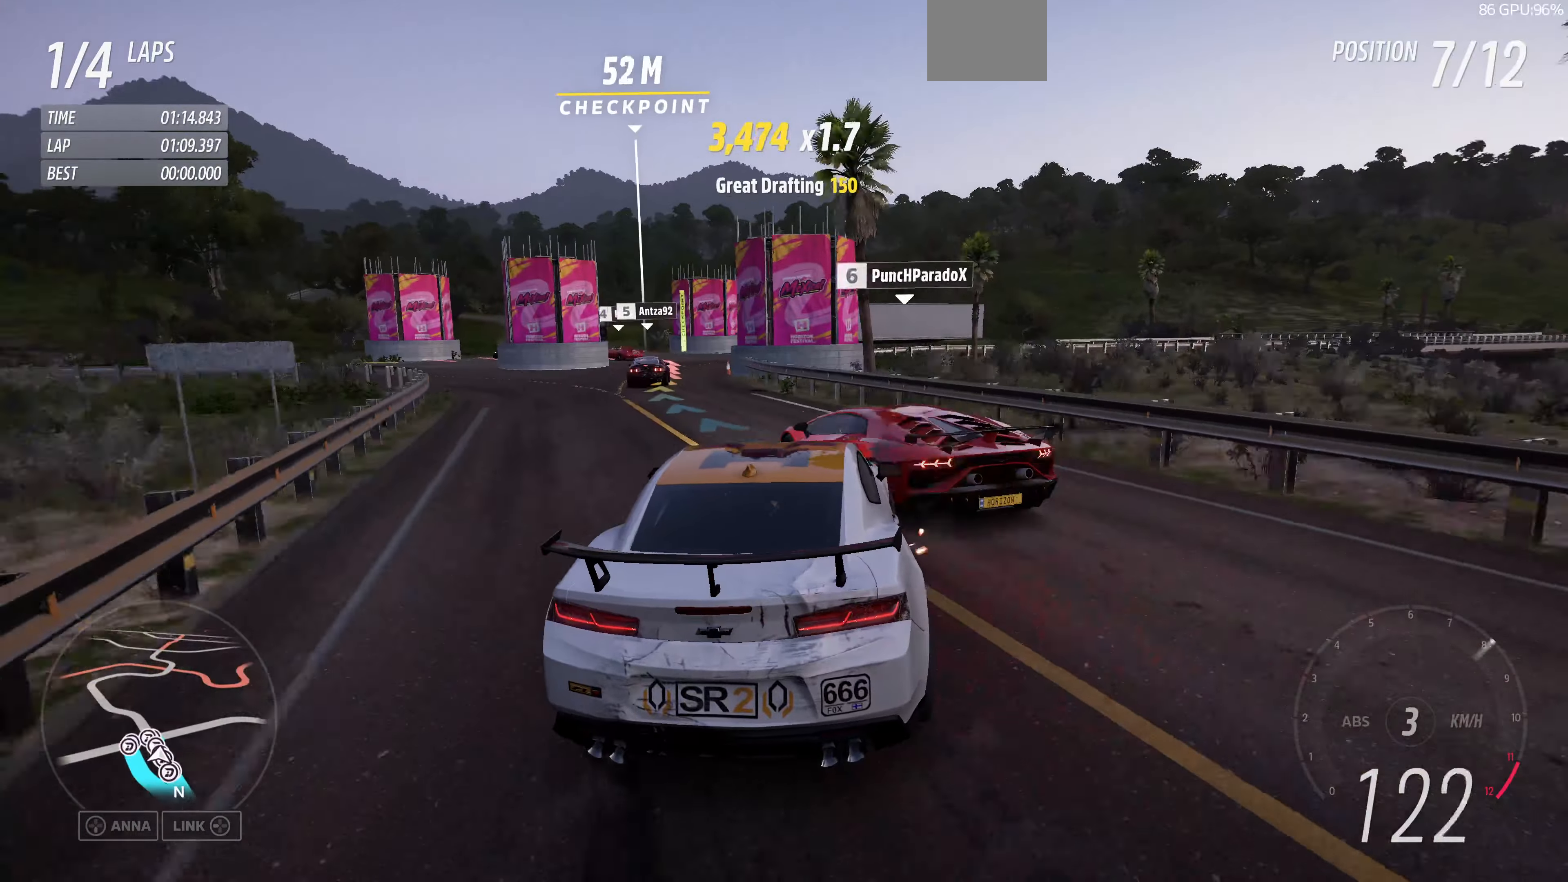
{"buttons": ["CROSS", "L2"], "left_stick": "up-right", "right_stick": "center", "events": [[434, "CROSS", "down"], [467, "left_stick", "up-right"], [500, "L2", "down"]]}
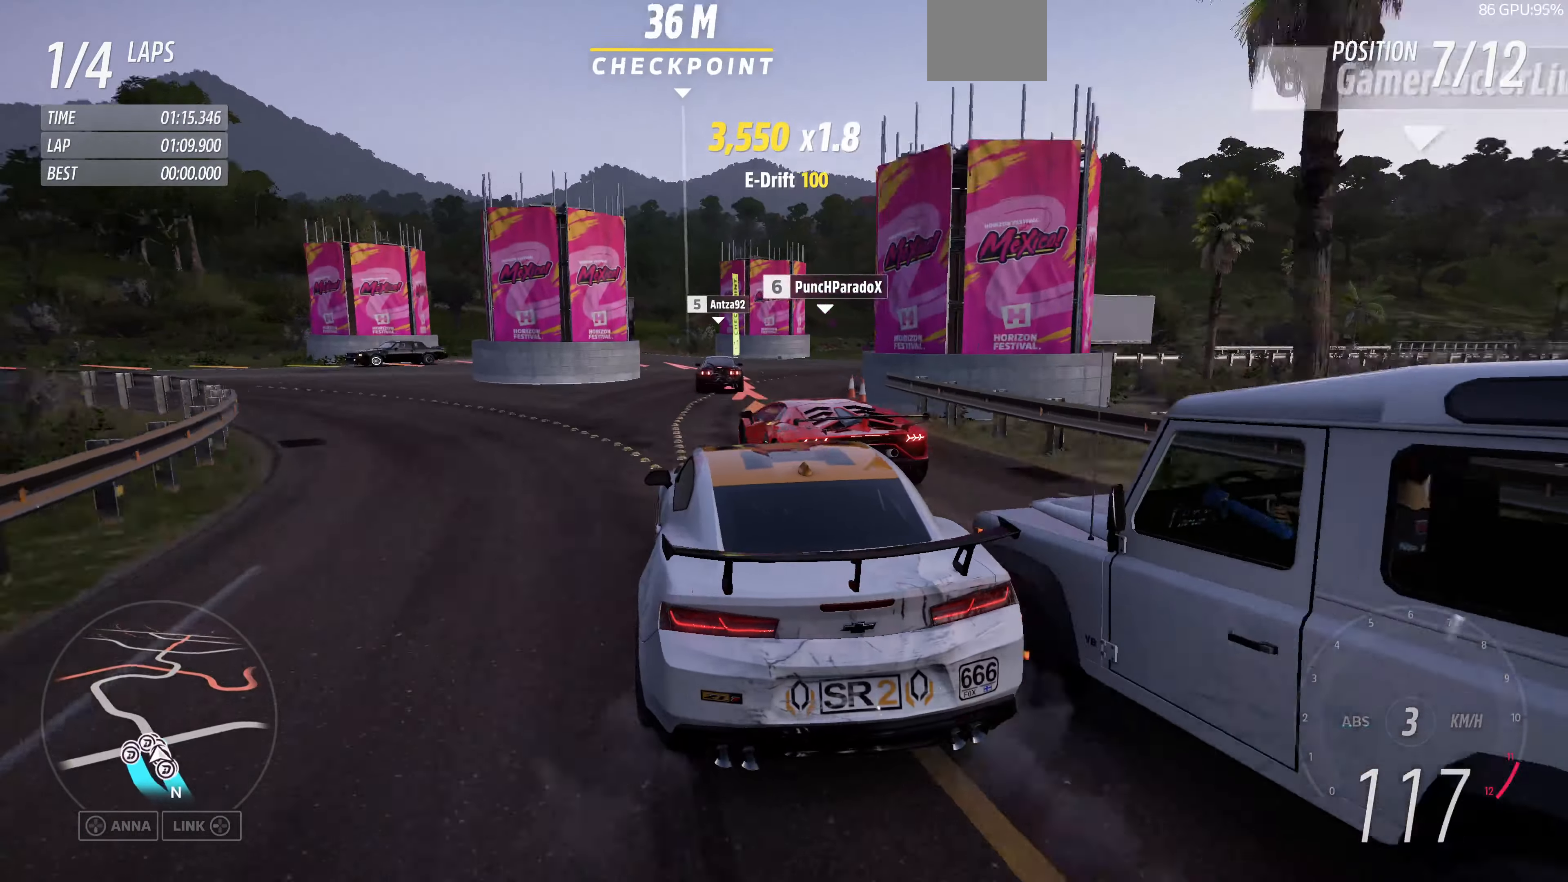
{"buttons": ["CROSS", "L2"], "left_stick": "right", "right_stick": "center", "events": [[400, "left_stick", "right"]]}
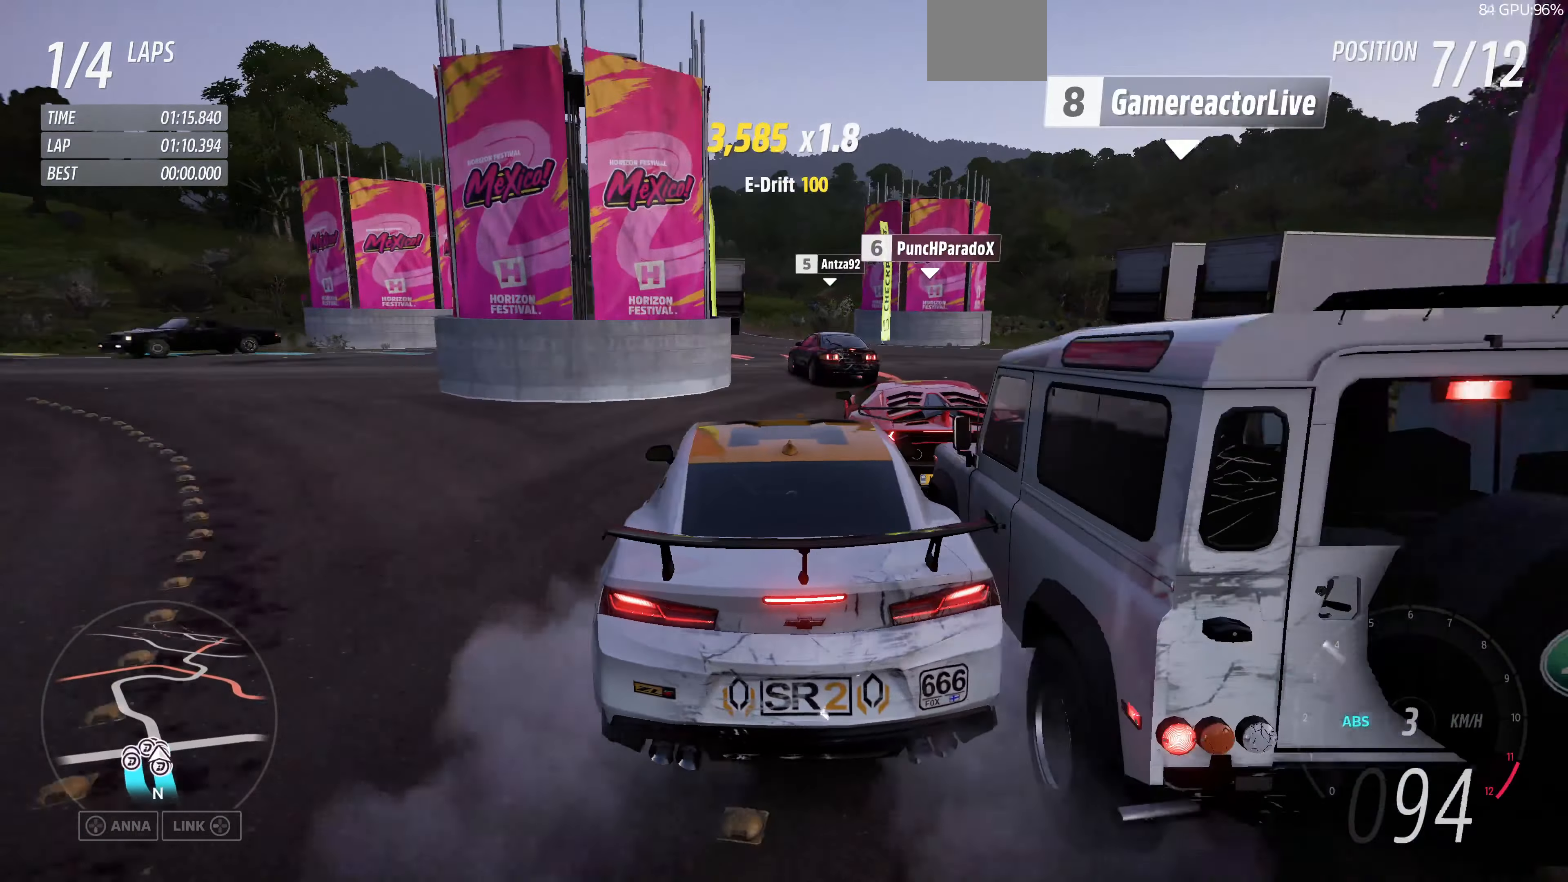
{"buttons": ["CROSS", "L2"], "left_stick": "left", "right_stick": "center", "events": [[200, "left_stick", "up-left"], [367, "left_stick", "left"]]}
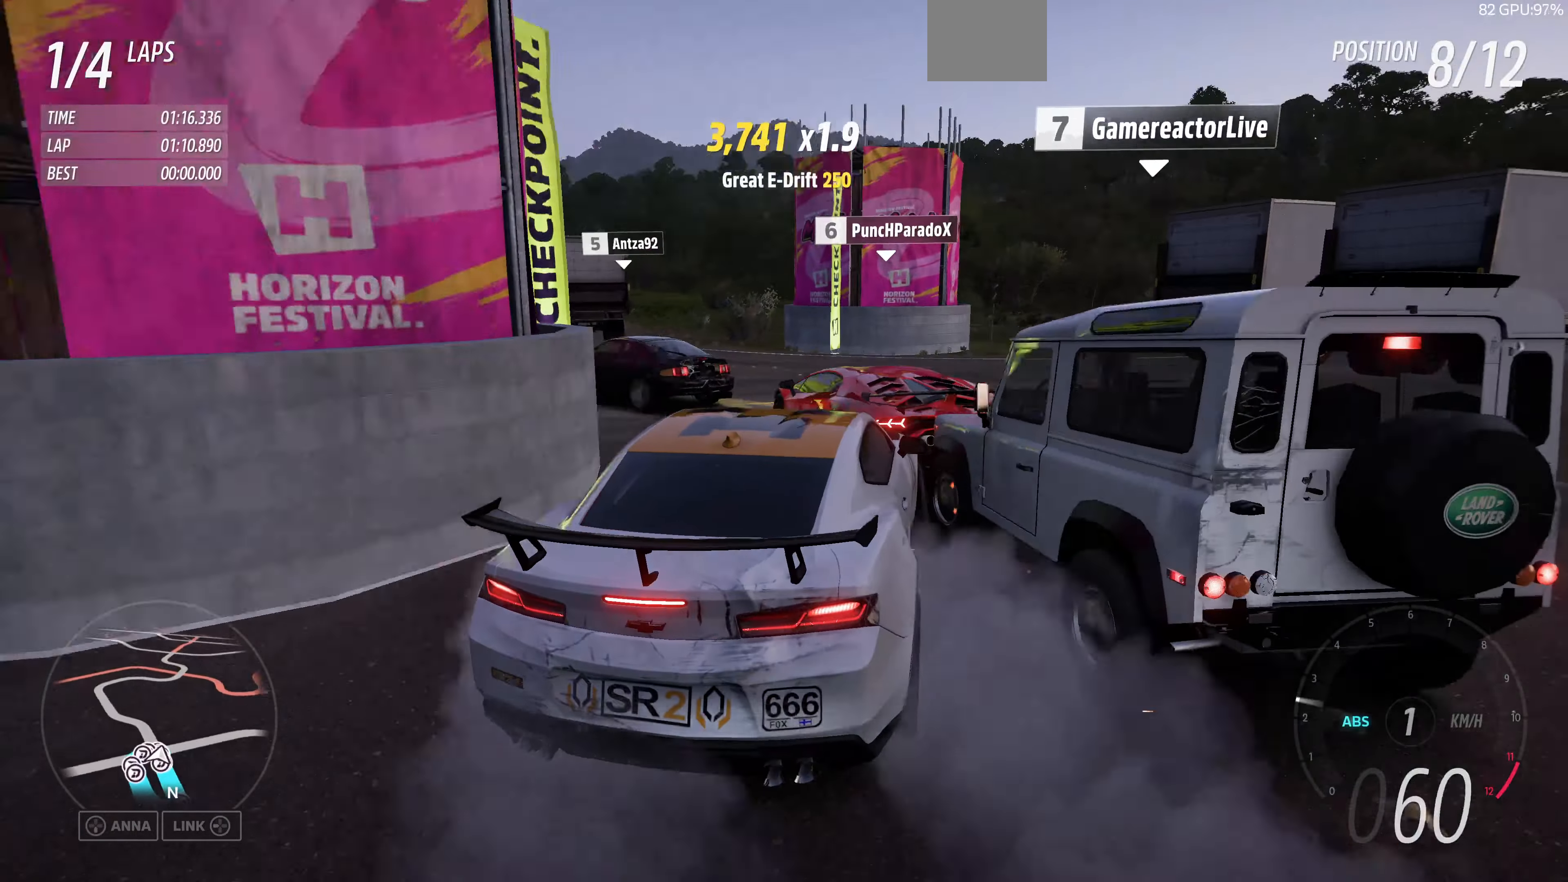
{"buttons": ["CROSS"], "left_stick": "left", "right_stick": "center", "events": [[367, "L2", "up"]]}
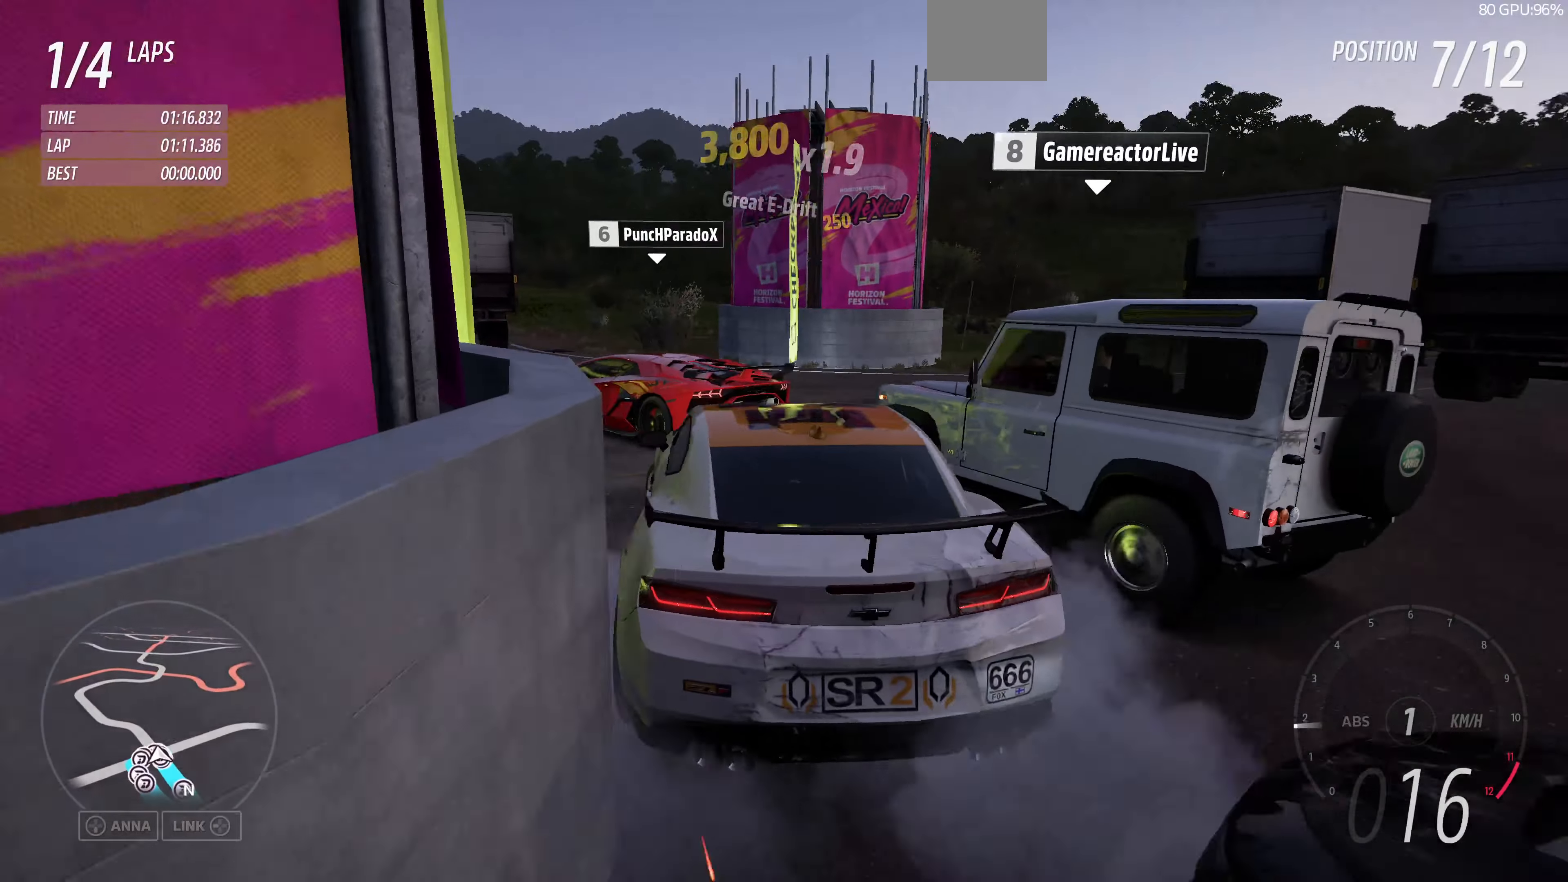
{"buttons": [], "left_stick": "left", "right_stick": "center", "events": [[200, "CROSS", "up"]]}
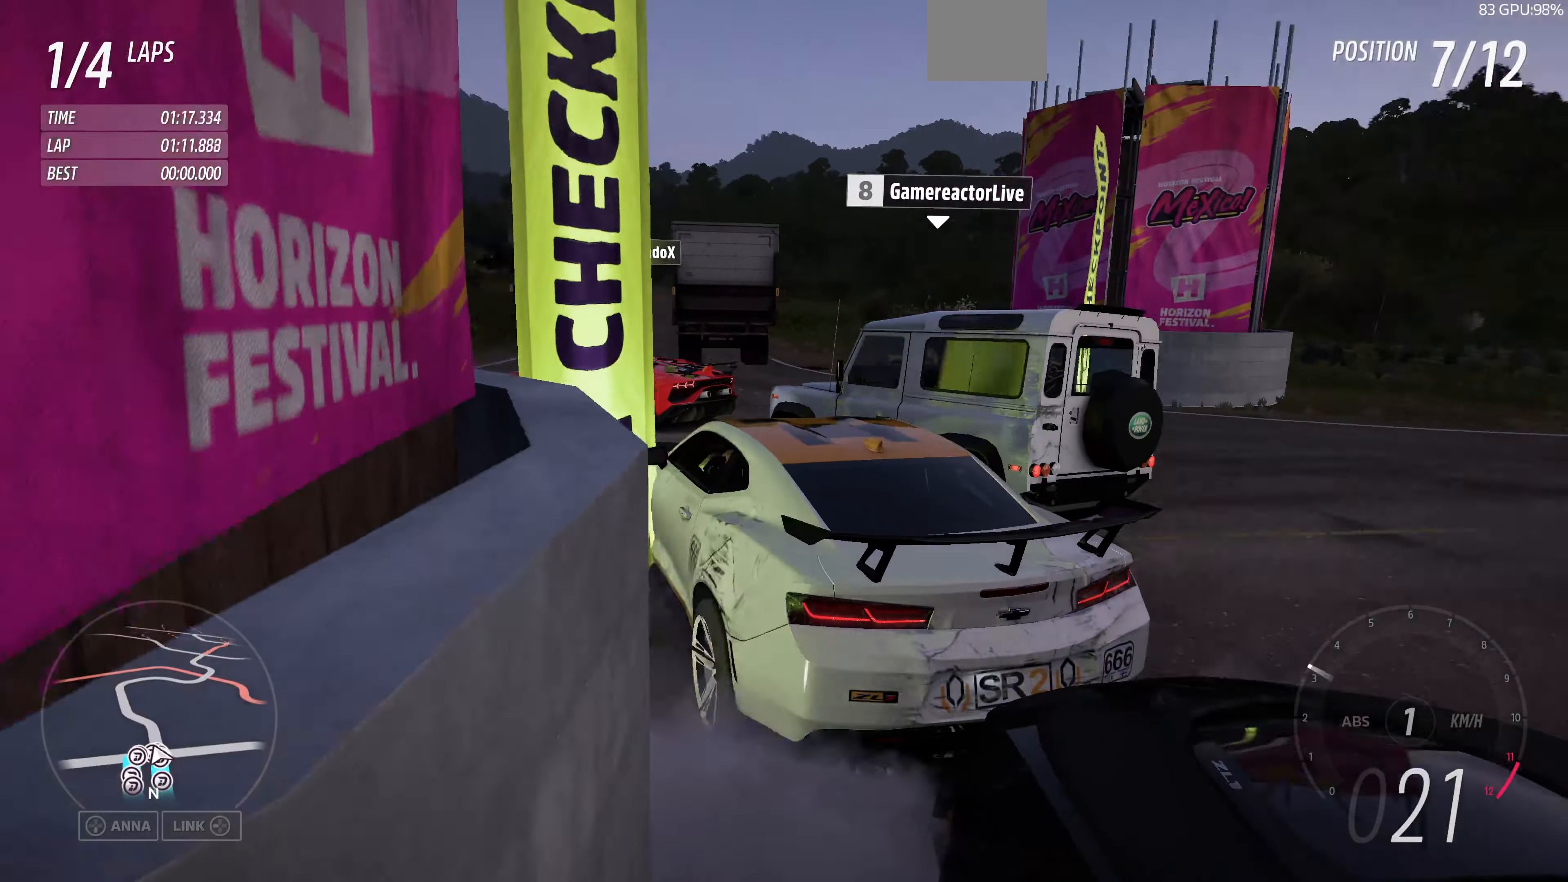
{"buttons": ["R2"], "left_stick": "left", "right_stick": "up", "events": [[34, "R2", "down"], [100, "right_stick", "up"]]}
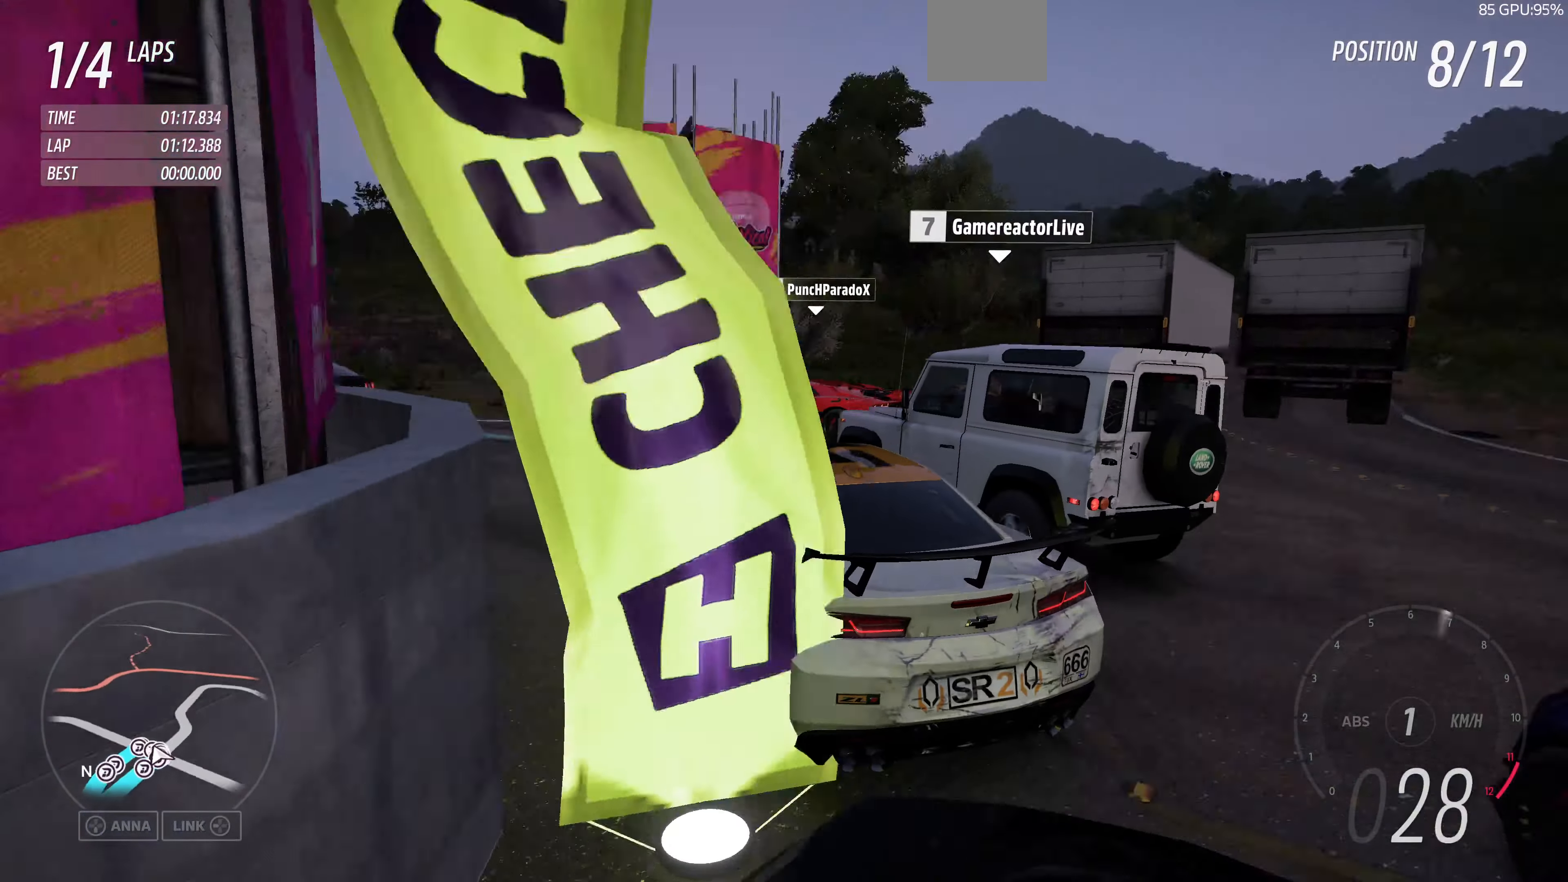
{"buttons": [], "left_stick": "right", "right_stick": "up", "events": [[134, "left_stick", "center"], [334, "left_stick", "right"], [467, "R2", "up"]]}
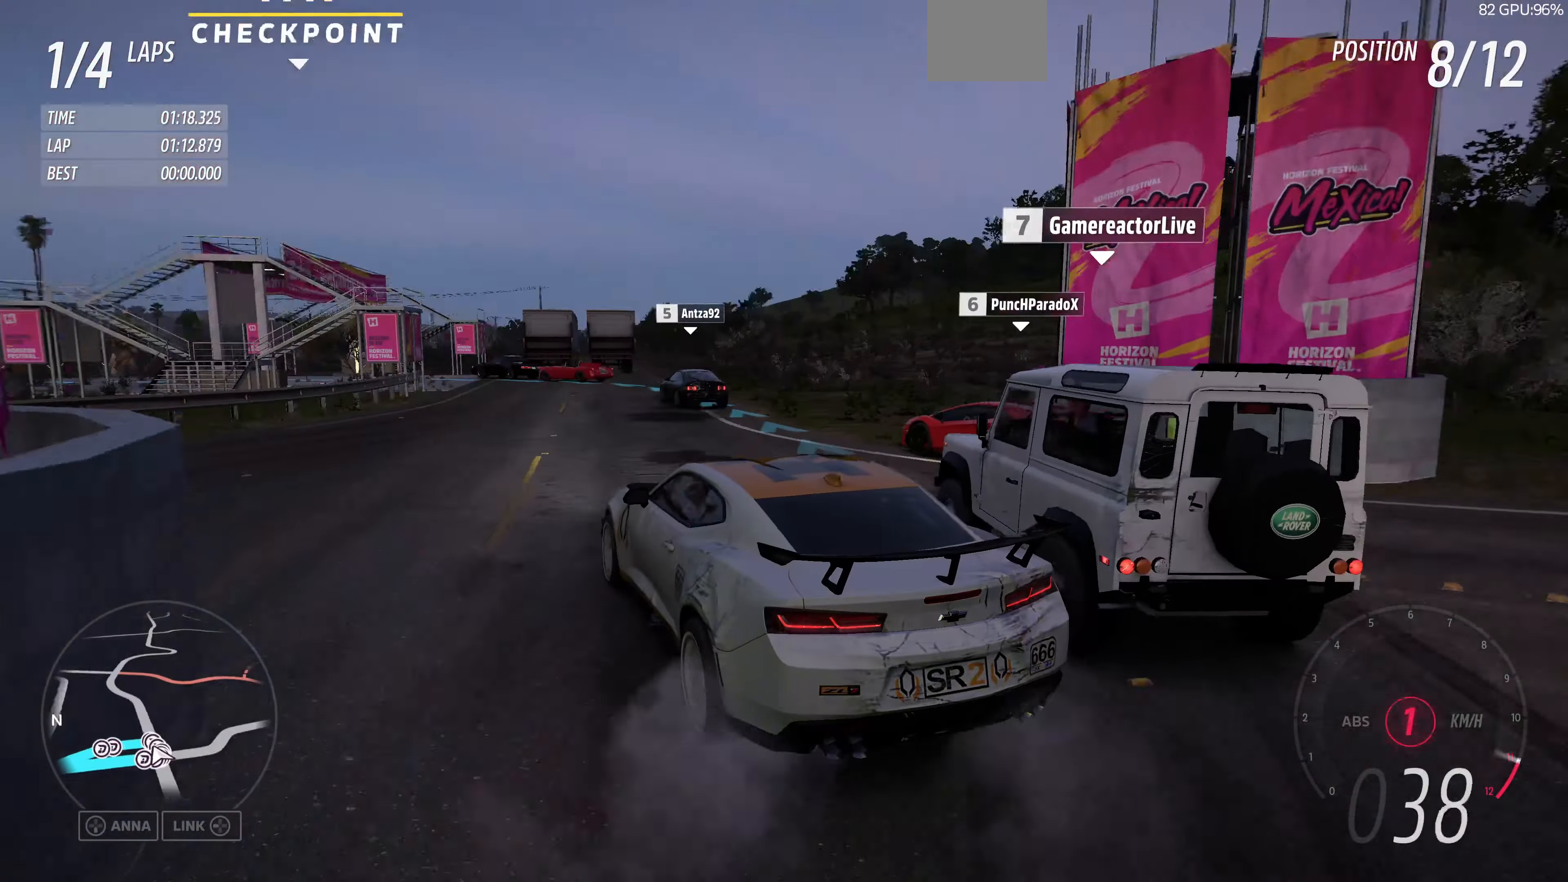
{"buttons": ["R2"], "left_stick": "up", "right_stick": "up", "events": [[100, "R2", "down"], [300, "left_stick", "up-right"], [400, "left_stick", "up"]]}
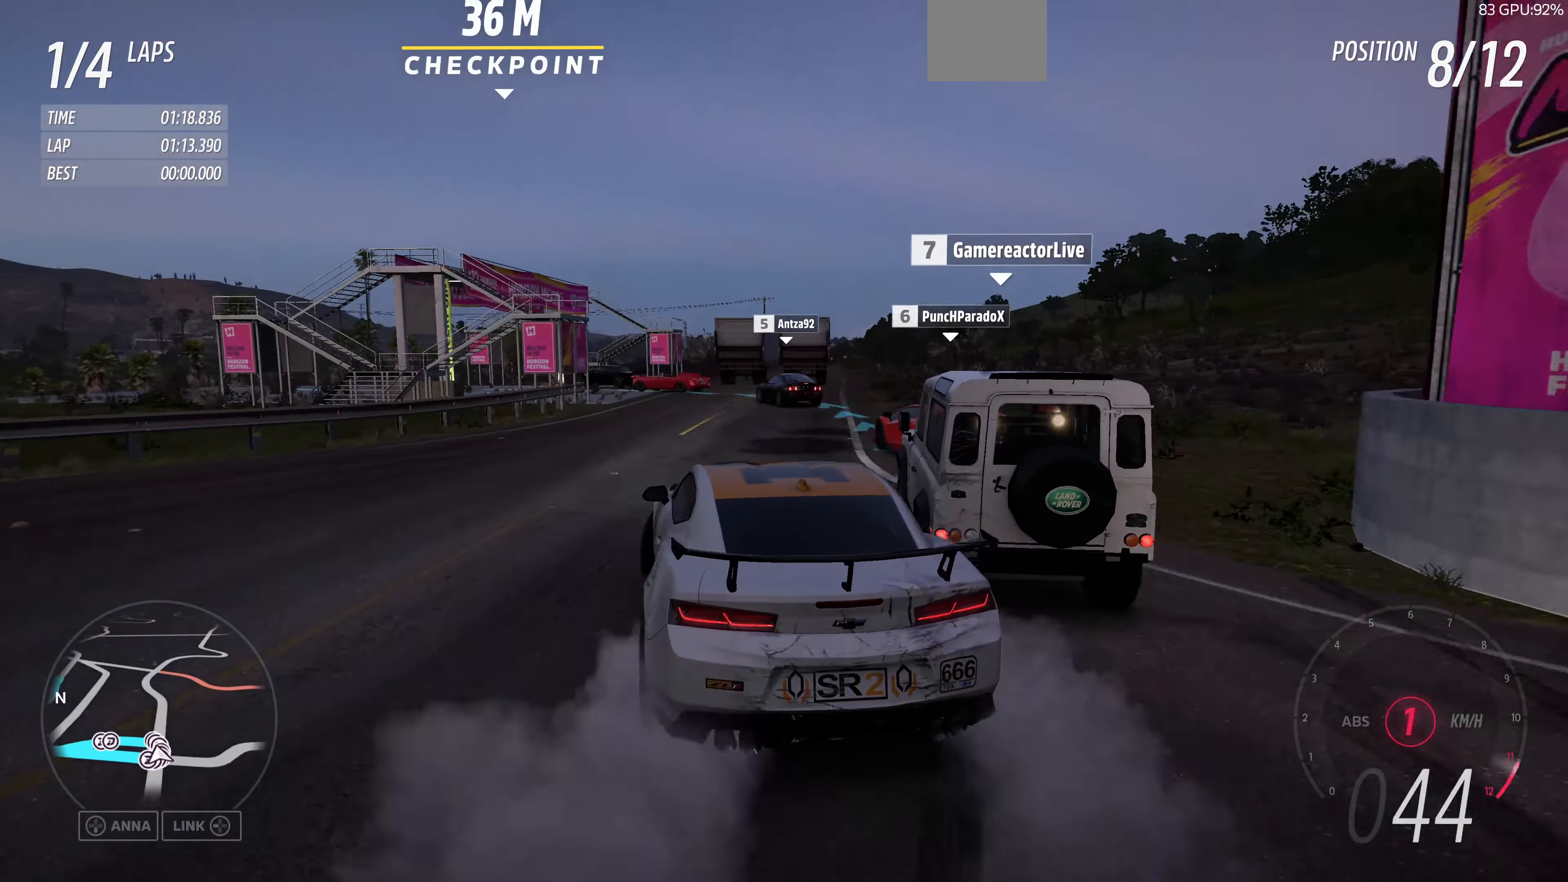
{"buttons": ["R2"], "left_stick": "up", "right_stick": "up", "events": []}
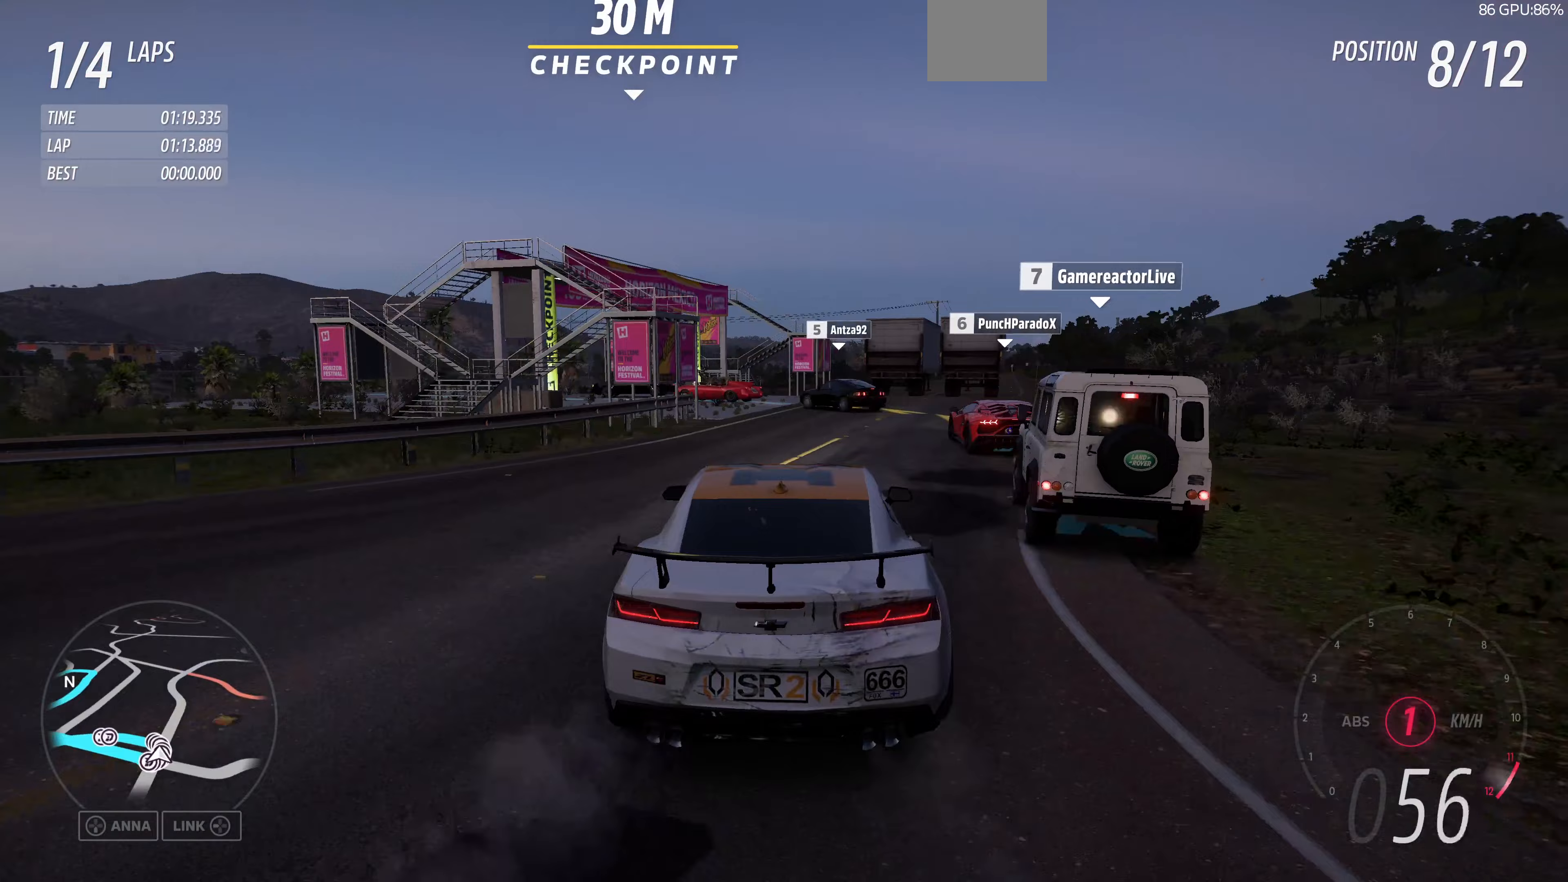
{"buttons": ["R2"], "left_stick": "up-left", "right_stick": "up", "events": [[267, "left_stick", "up-left"]]}
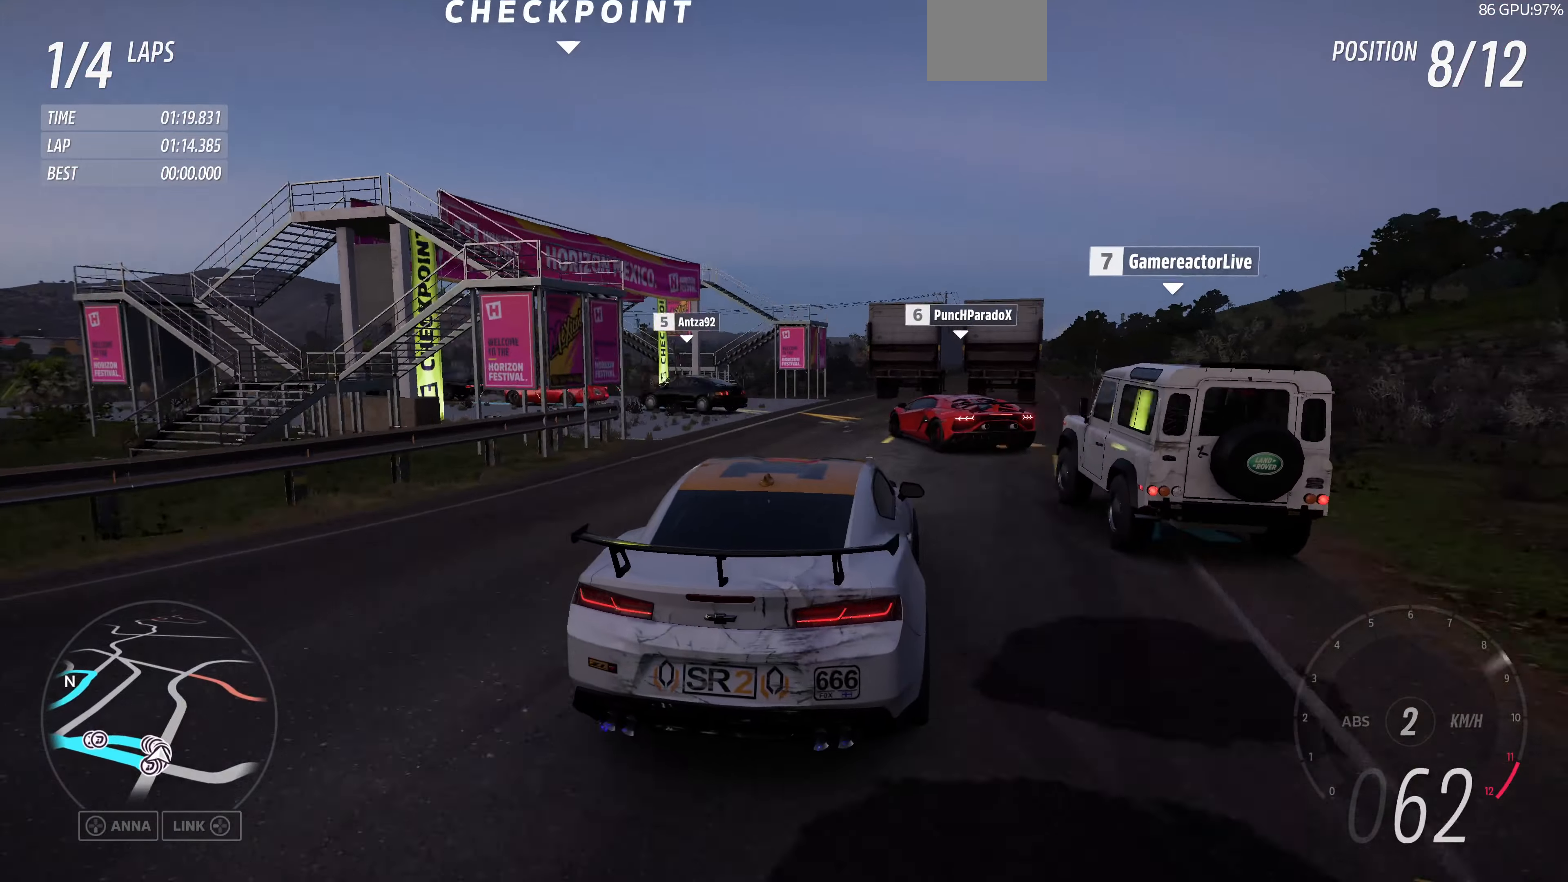
{"buttons": [], "left_stick": "up-left", "right_stick": "up", "events": [[100, "R2", "up"]]}
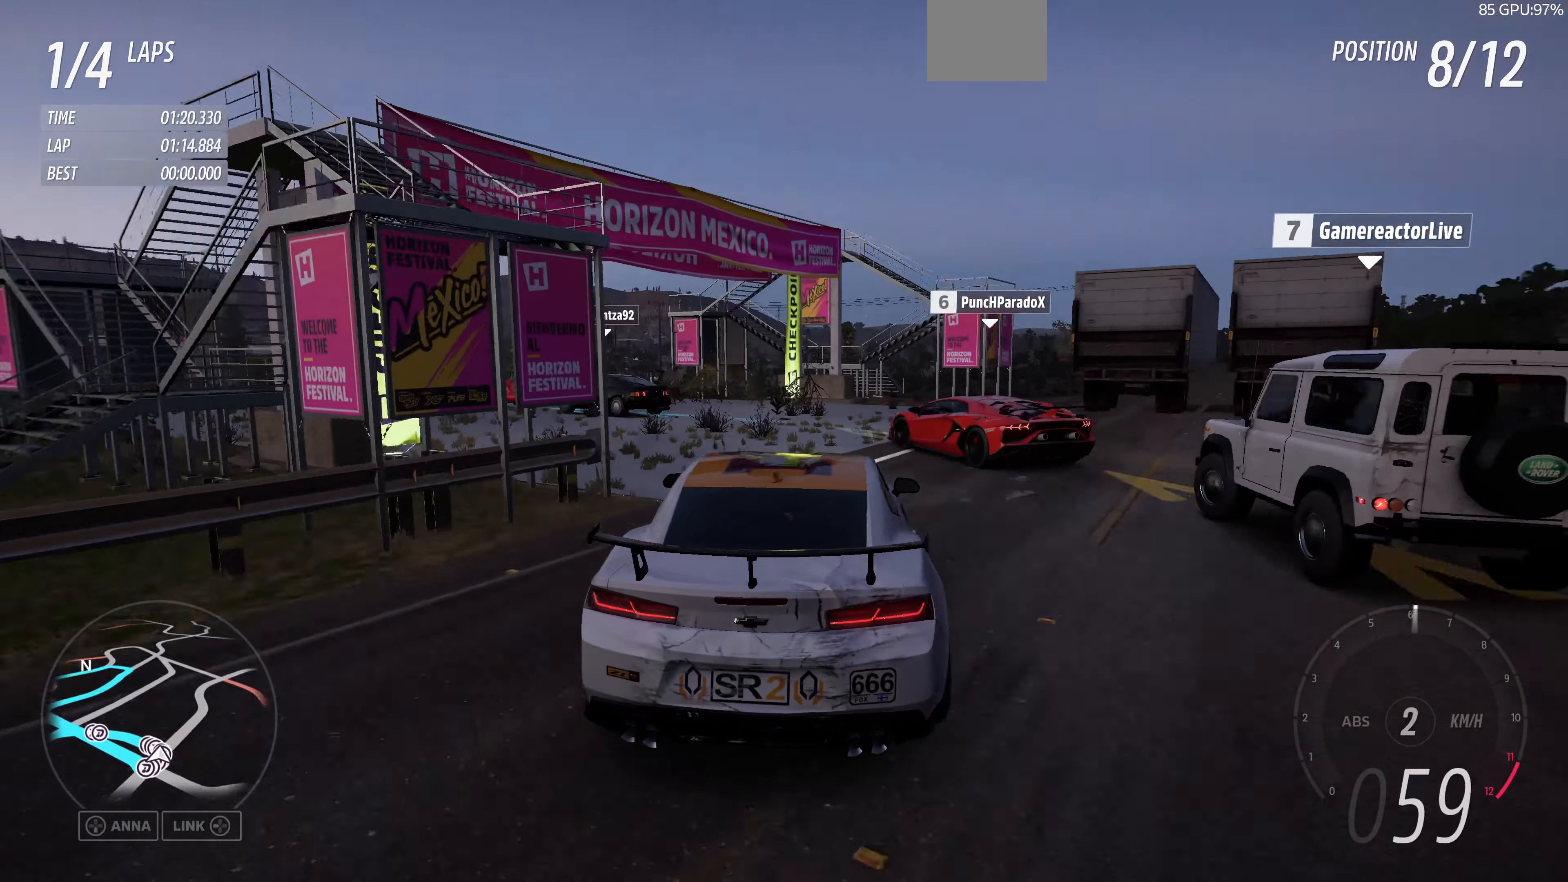
{"buttons": ["R2"], "left_stick": "center", "right_stick": "up", "events": [[333, "left_stick", "center"], [433, "R2", "down"]]}
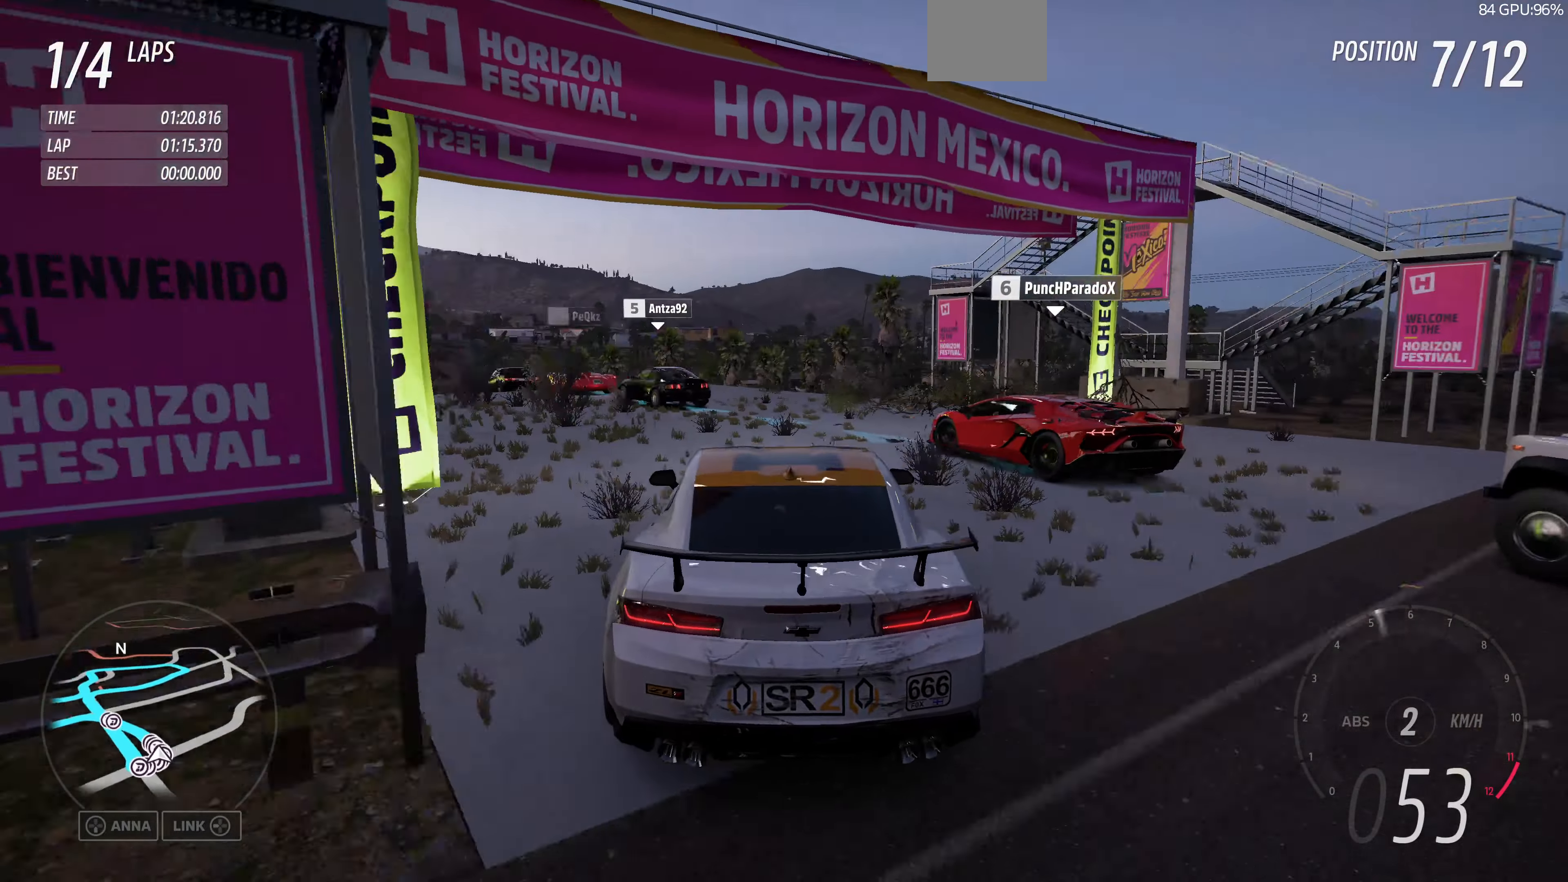
{"buttons": ["R2"], "left_stick": "center", "right_stick": "up", "events": [[200, "left_stick", "up-left"], [500, "left_stick", "center"]]}
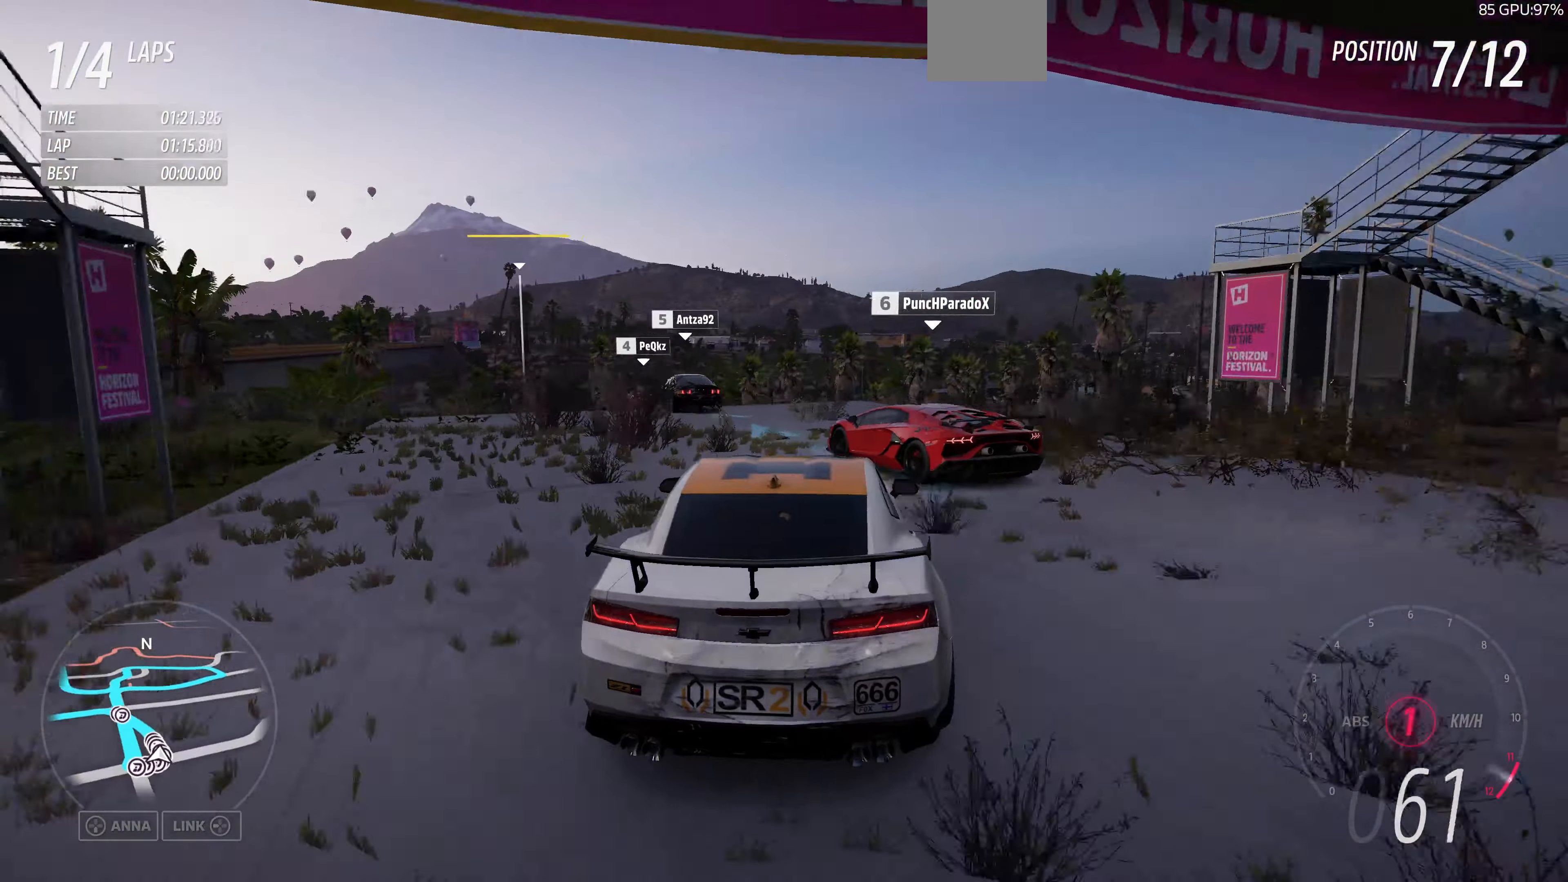
{"buttons": ["R2"], "left_stick": "up-left", "right_stick": "up", "events": [[267, "left_stick", "up-left"]]}
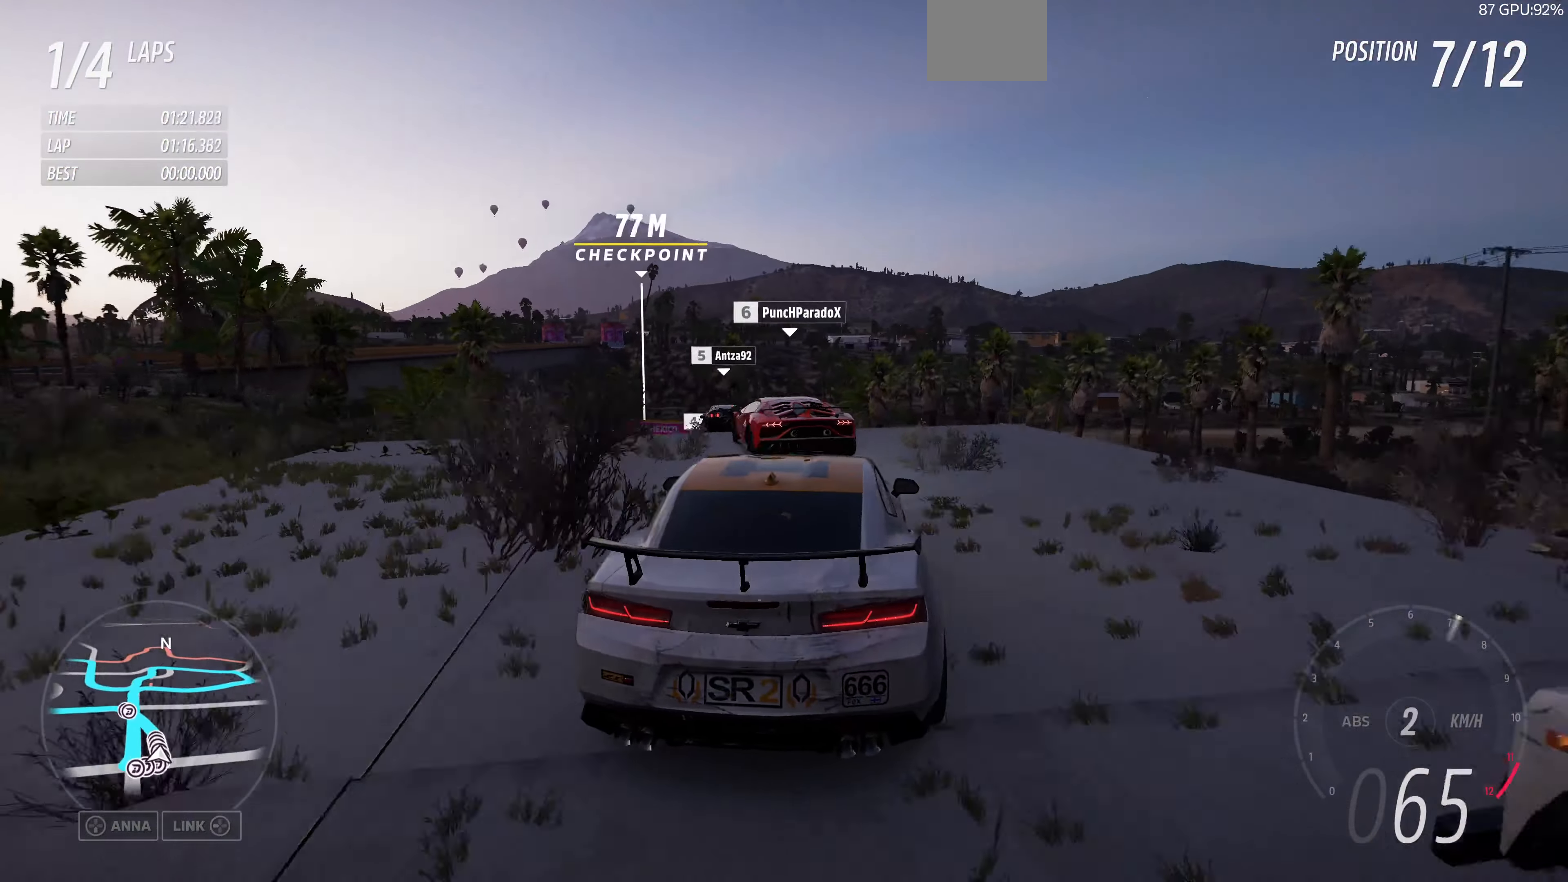
{"buttons": ["R2"], "left_stick": "right", "right_stick": "up", "events": [[133, "left_stick", "center"], [267, "left_stick", "left"], [433, "left_stick", "center"], [500, "left_stick", "right"]]}
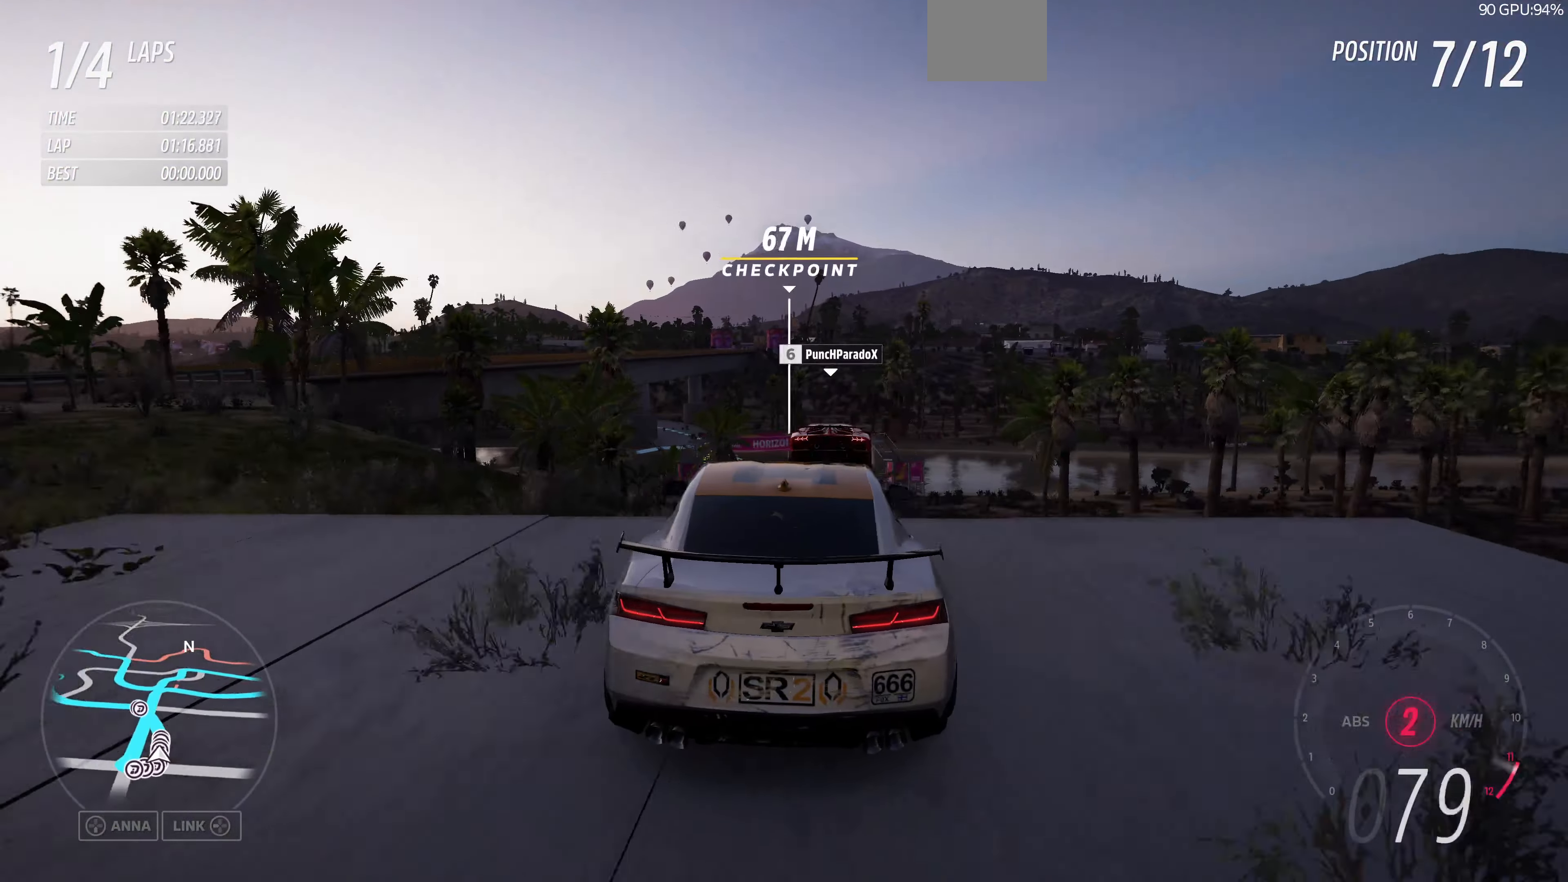
{"buttons": [], "left_stick": "right", "right_stick": "up", "events": [[367, "R2", "up"]]}
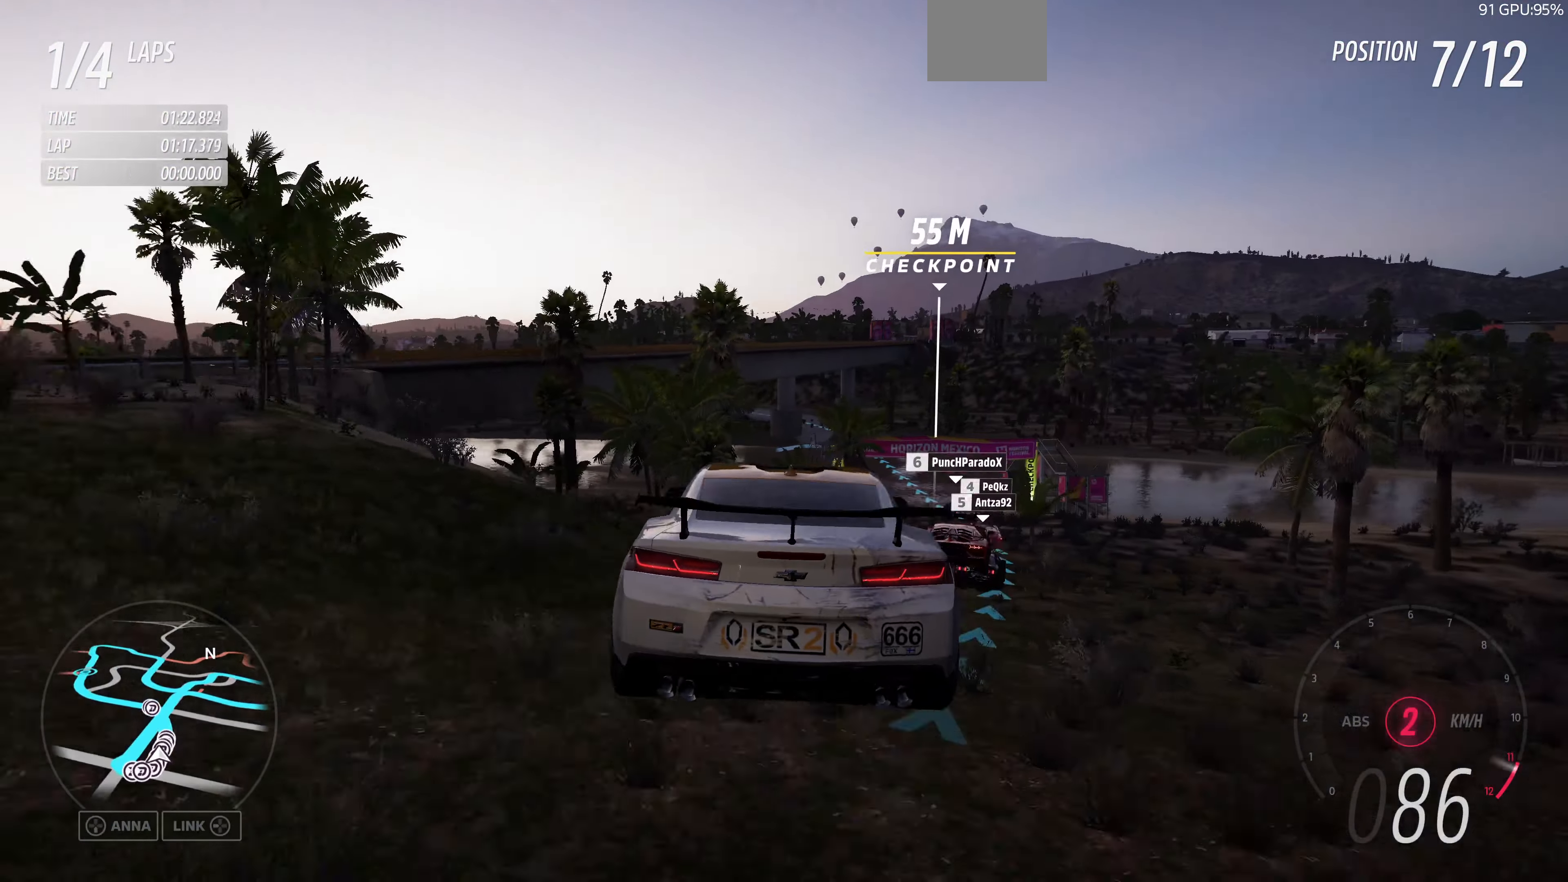
{"buttons": ["R2"], "left_stick": "right", "right_stick": "up", "events": [[133, "R2", "down"]]}
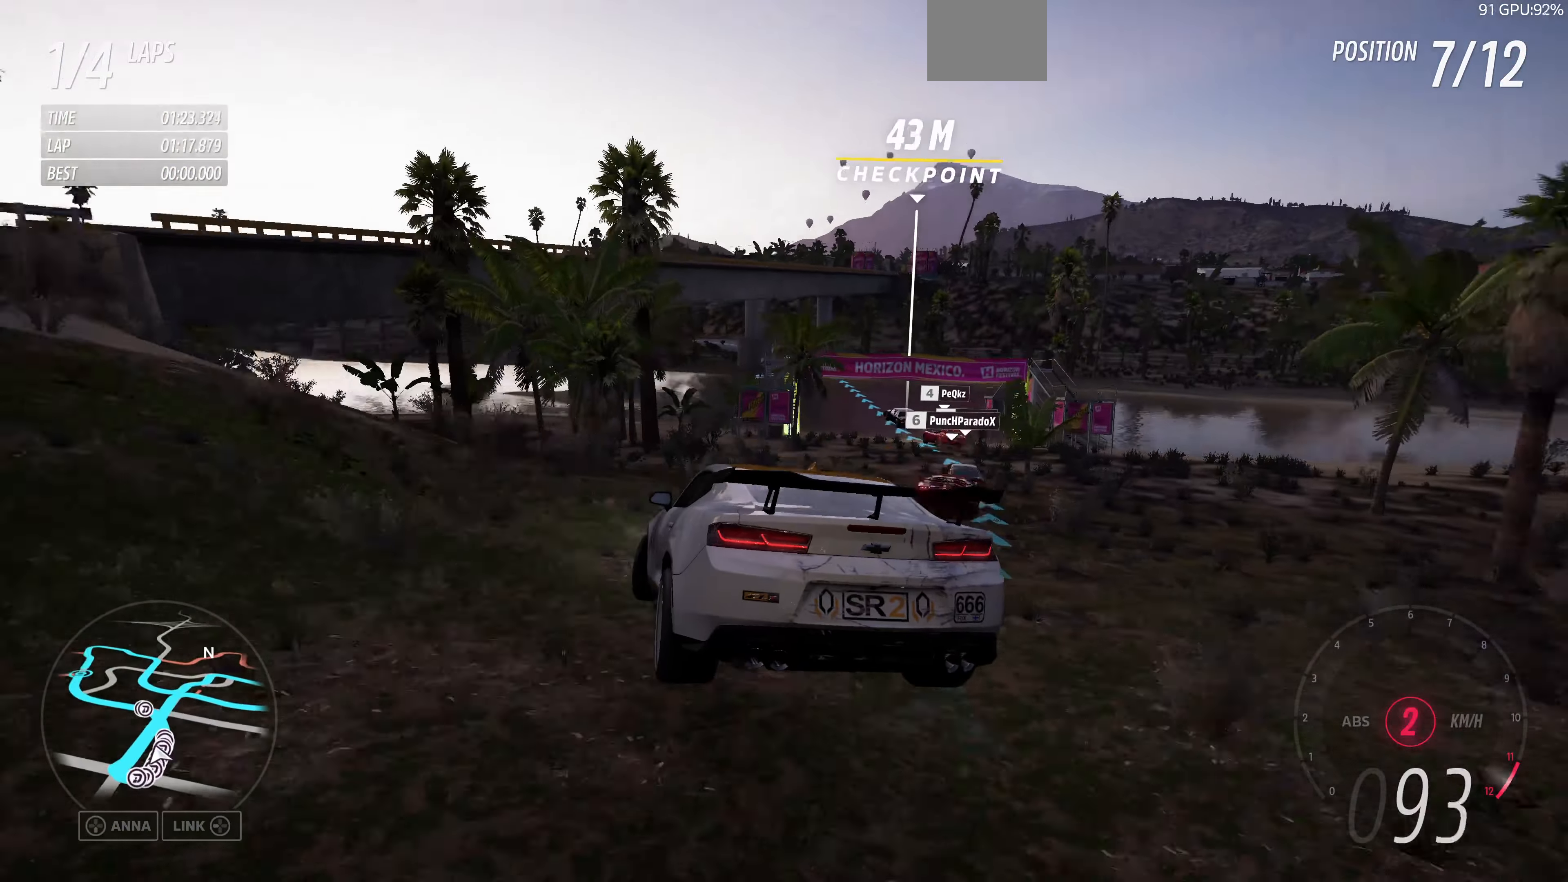
{"buttons": ["R2"], "left_stick": "right", "right_stick": "up", "events": []}
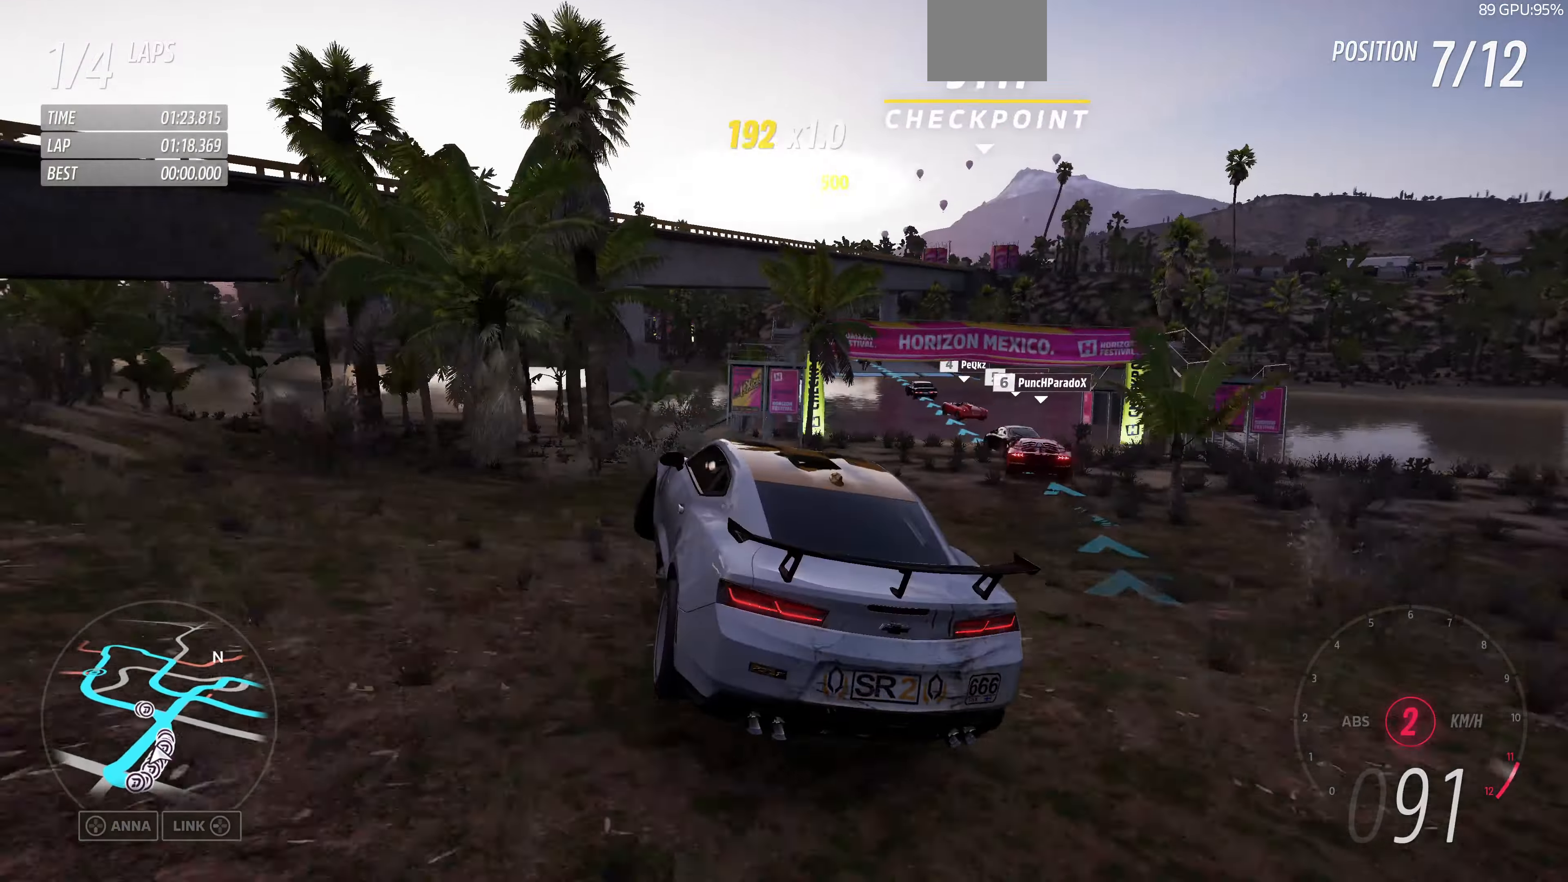
{"buttons": ["R2"], "left_stick": "up-right", "right_stick": "up", "events": [[367, "left_stick", "up"], [500, "left_stick", "up-right"]]}
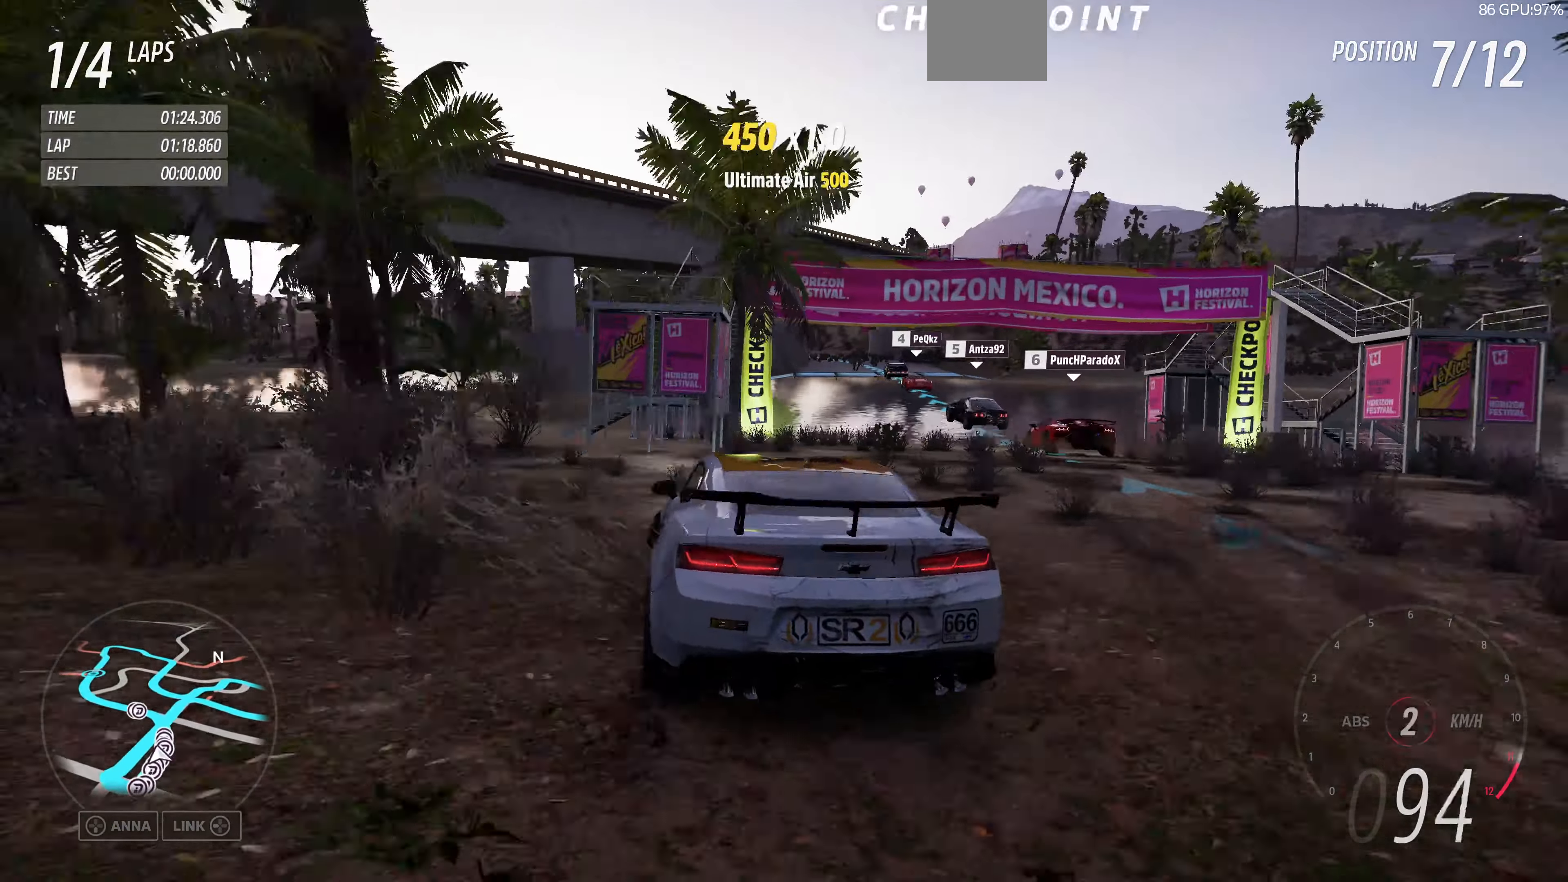
{"buttons": ["R2"], "left_stick": "left", "right_stick": "up", "events": [[33, "left_stick", "right"], [233, "left_stick", "up-right"], [400, "left_stick", "center"], [500, "left_stick", "left"]]}